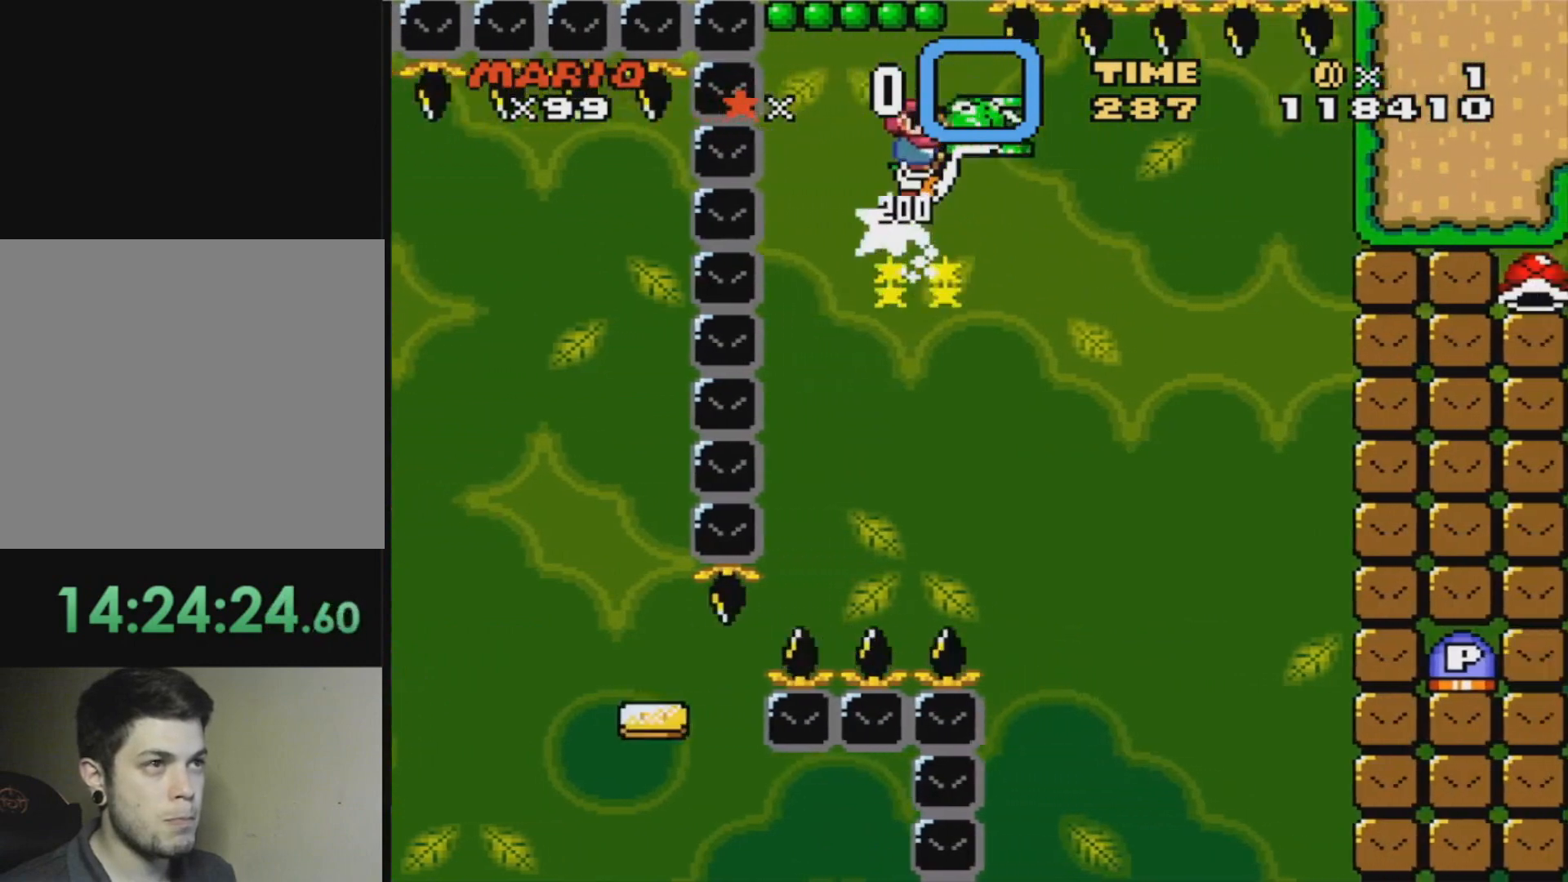
Gameplay with a controller (PlayStation layout); each line is a JSON object with the inputs held at the frame after it. "events" lists button and stick changes between this image and that frame as [ms after this image, input, new state], when the widget could be followed in between. Not read: left_stick right_stick.
{"buttons": ["CROSS", "SQUARE"], "events": [[267, "DPAD_RIGHT", "down"], [434, "SQUARE", "up"], [468, "CROSS", "up"], [501, "CROSS", "down"], [501, "DPAD_RIGHT", "up"], [501, "SQUARE", "down"]]}
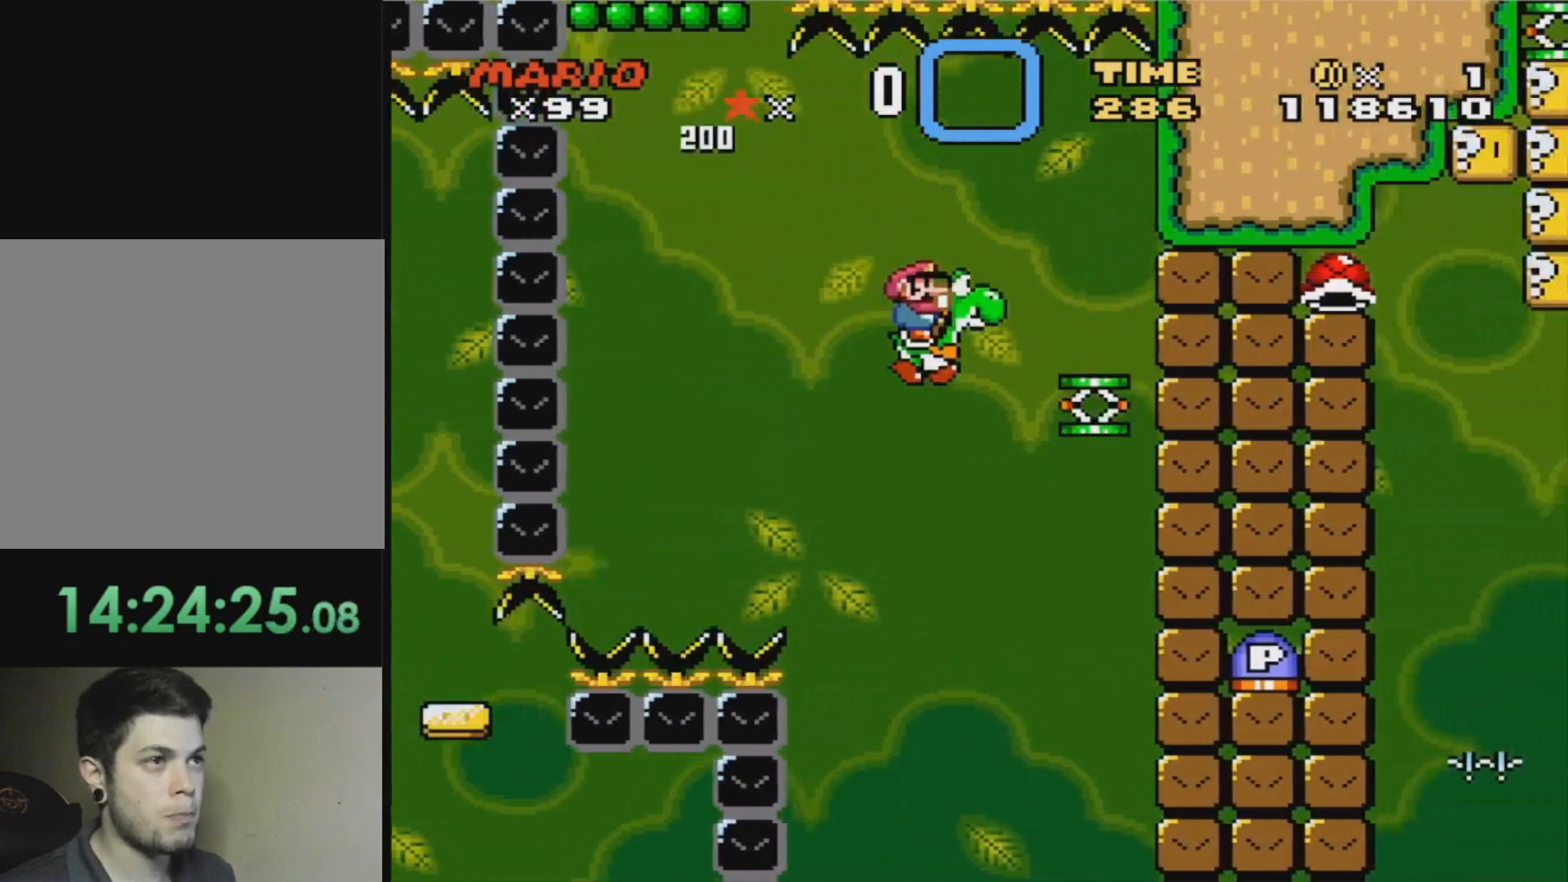
{"buttons": ["CROSS", "SQUARE"], "events": []}
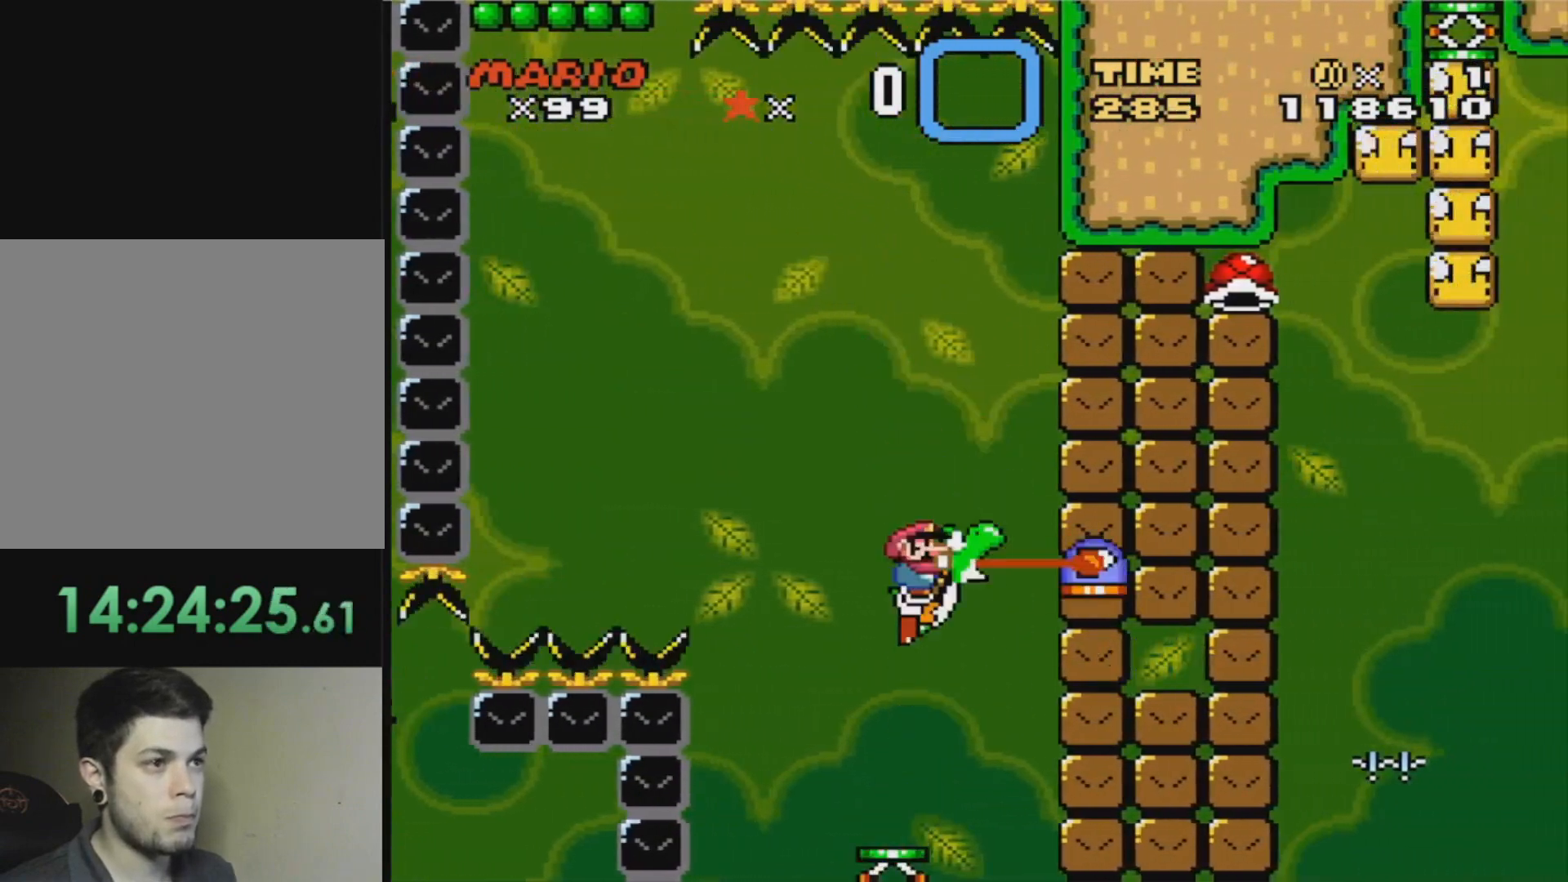
{"buttons": ["SQUARE", "DPAD_RIGHT"], "events": [[33, "CROSS", "up"], [166, "CROSS", "down"], [233, "SQUARE", "up"], [367, "SQUARE", "down"], [467, "CROSS", "up"], [467, "DPAD_RIGHT", "down"]]}
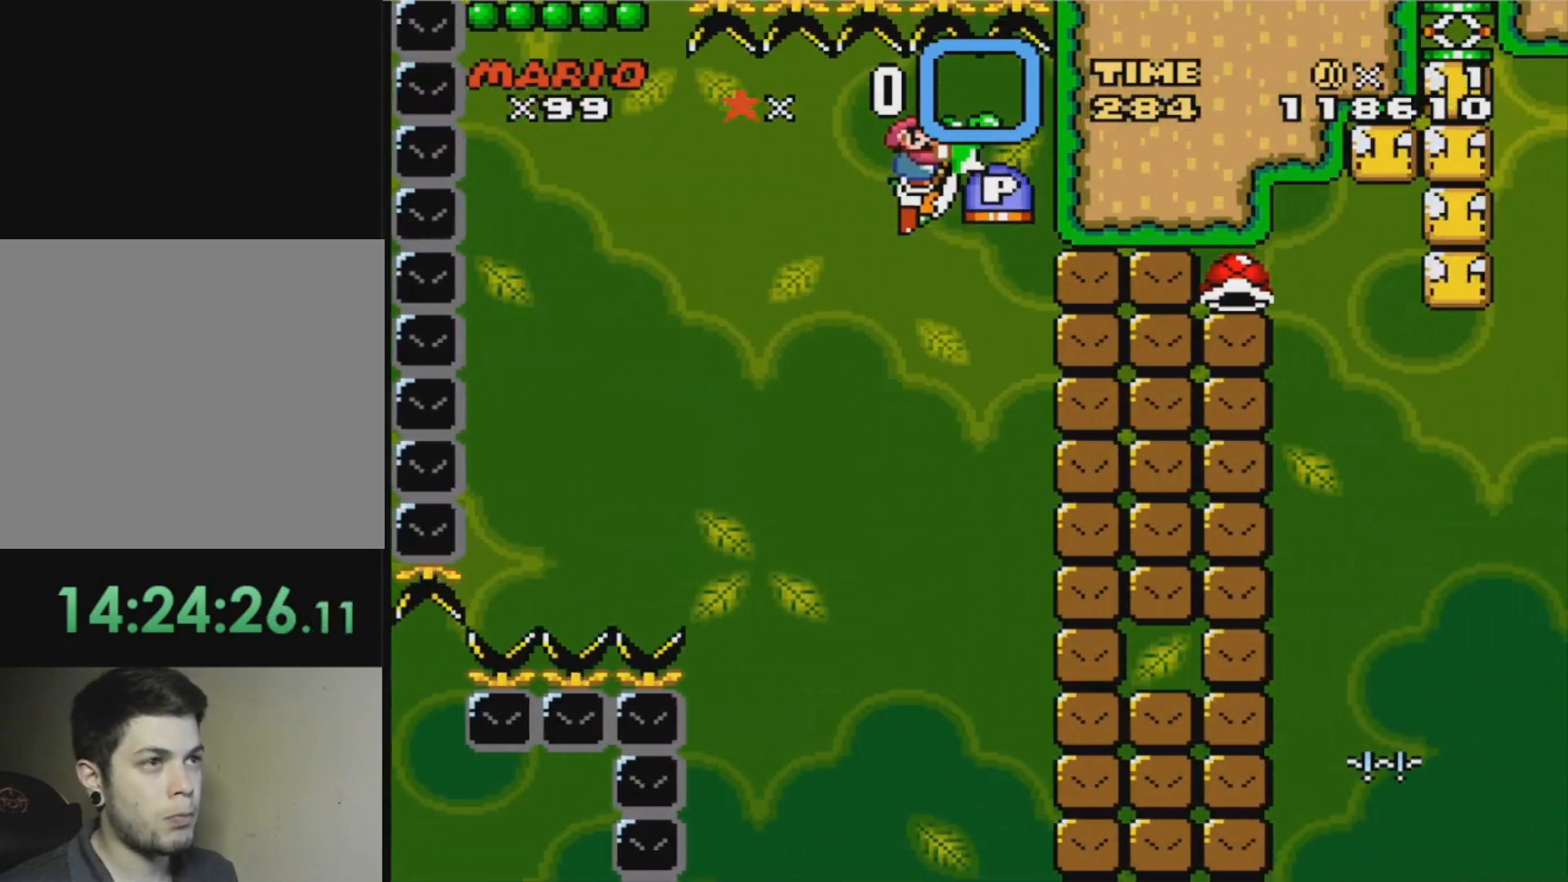
{"buttons": ["CROSS", "SQUARE"], "events": [[300, "CROSS", "down"], [434, "DPAD_RIGHT", "up"]]}
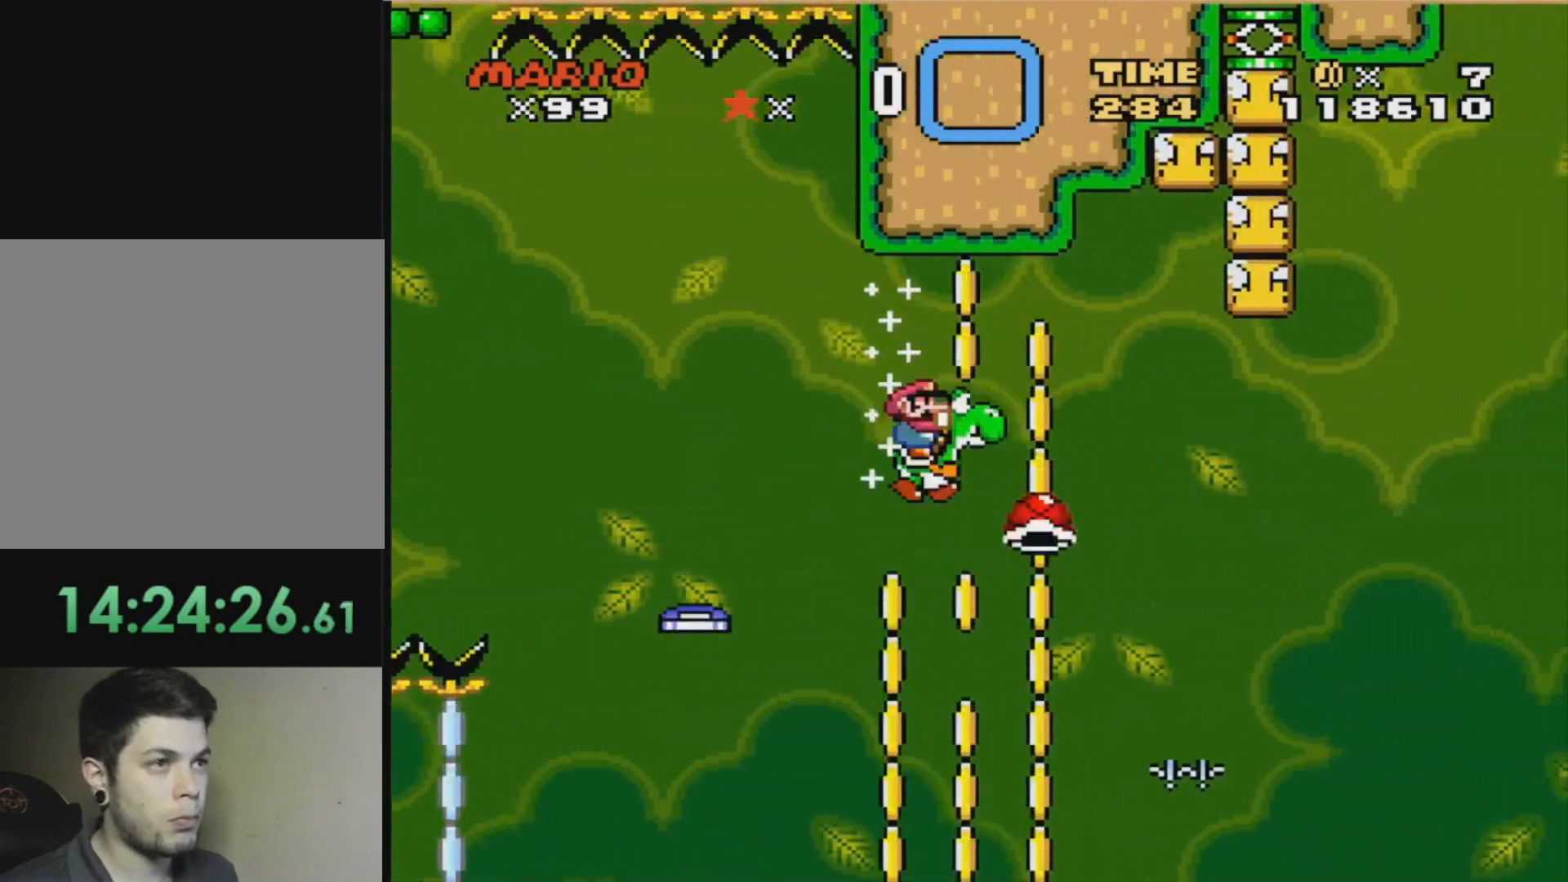
{"buttons": ["CROSS", "SQUARE", "DPAD_UP"], "events": [[101, "DPAD_UP", "down"]]}
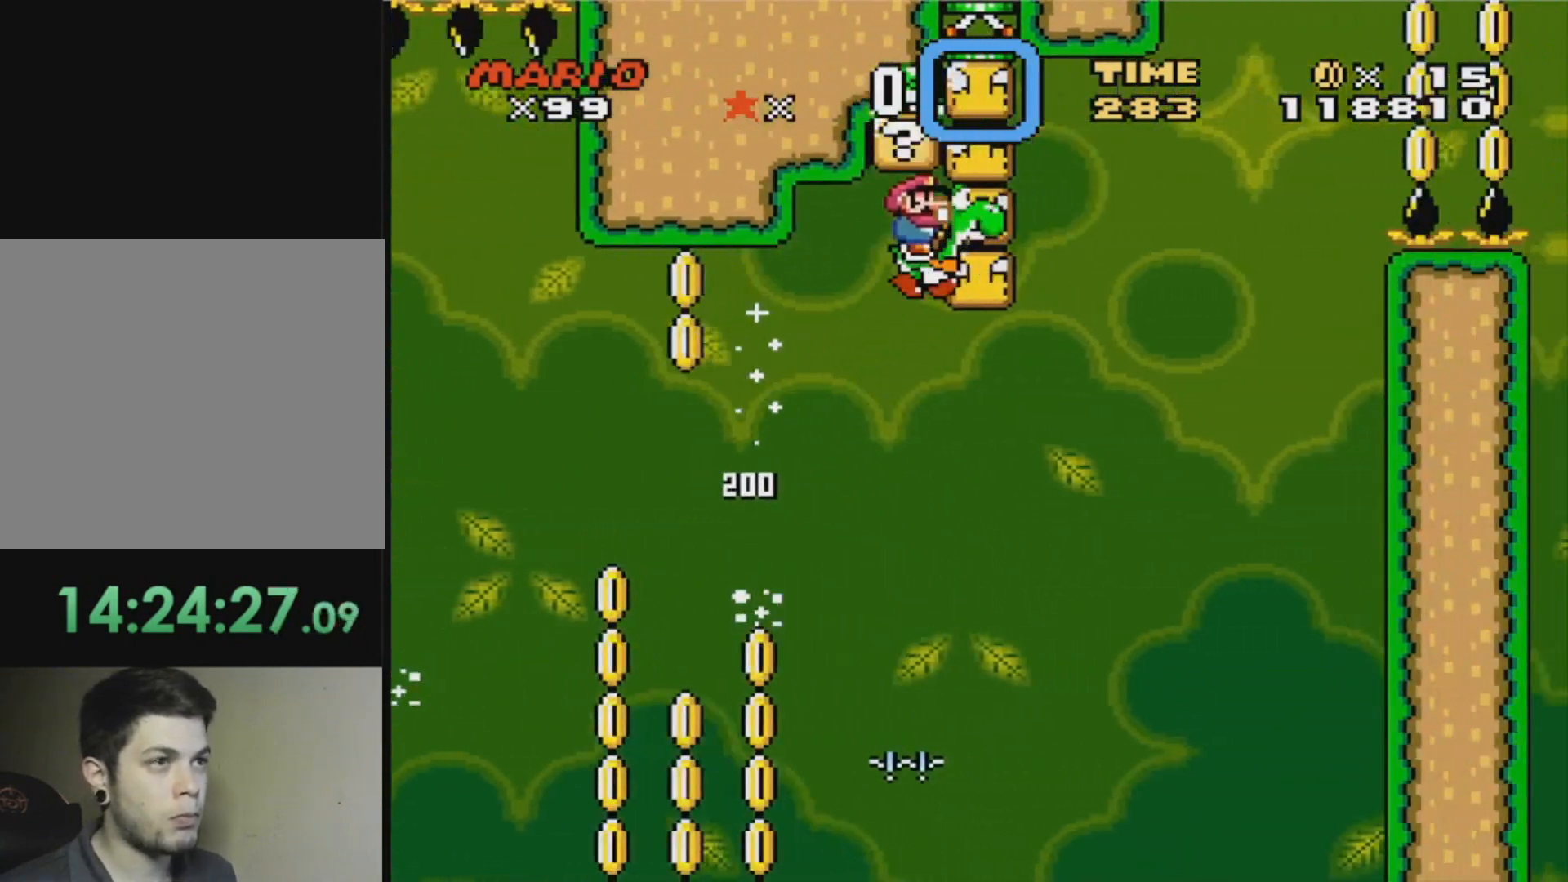
{"buttons": ["DPAD_UP"], "events": [[234, "CROSS", "up"], [234, "SQUARE", "up"]]}
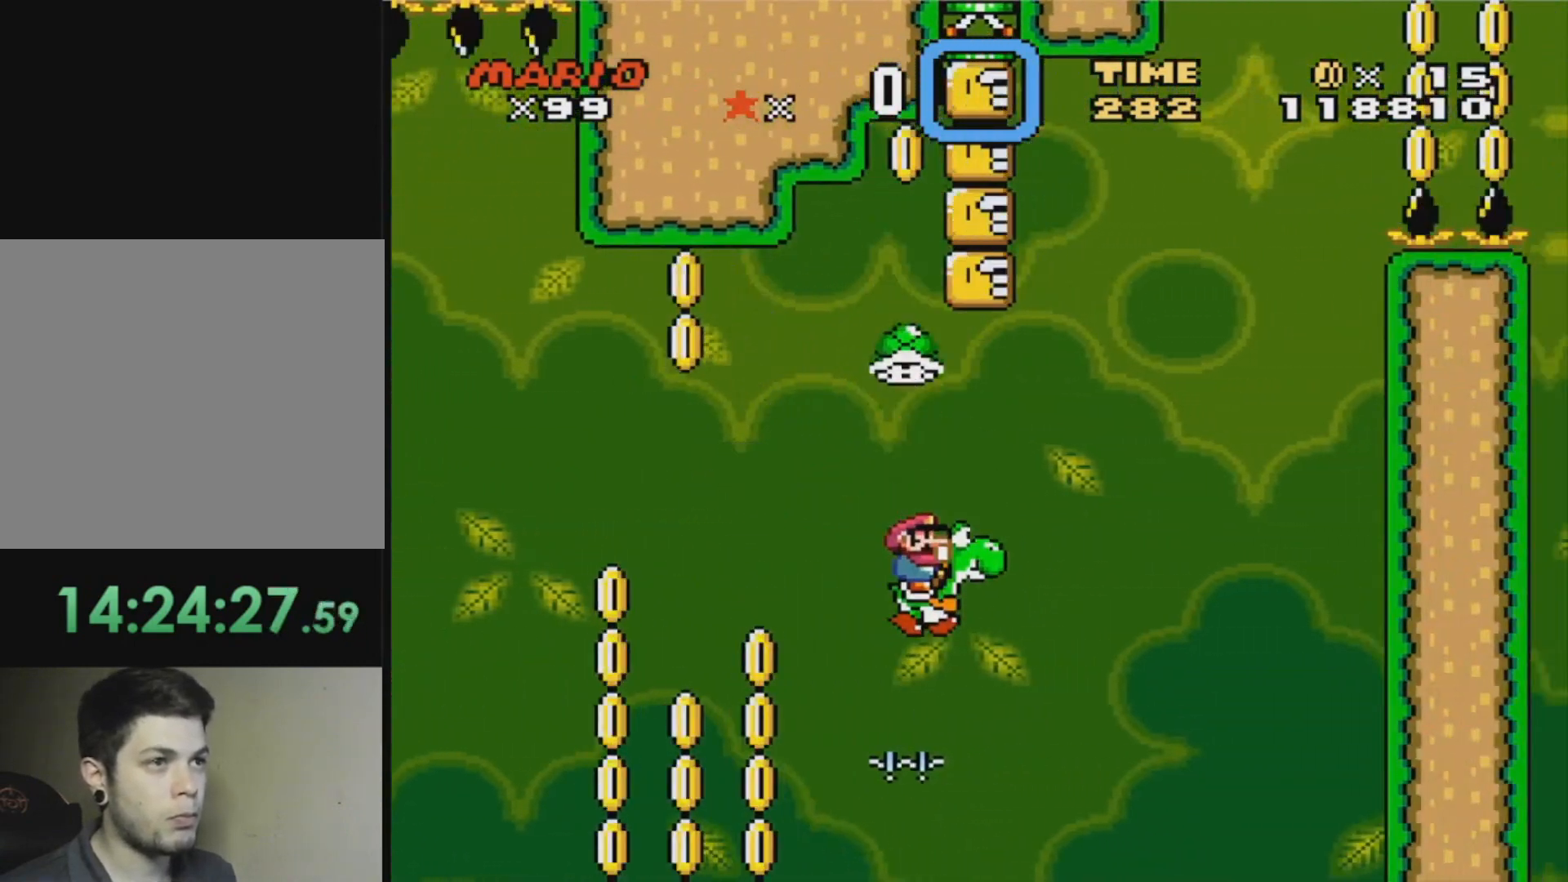
{"buttons": ["TRIANGLE", "DPAD_UP"], "events": [[33, "CIRCLE", "down"], [66, "TRIANGLE", "down"], [200, "CIRCLE", "up"]]}
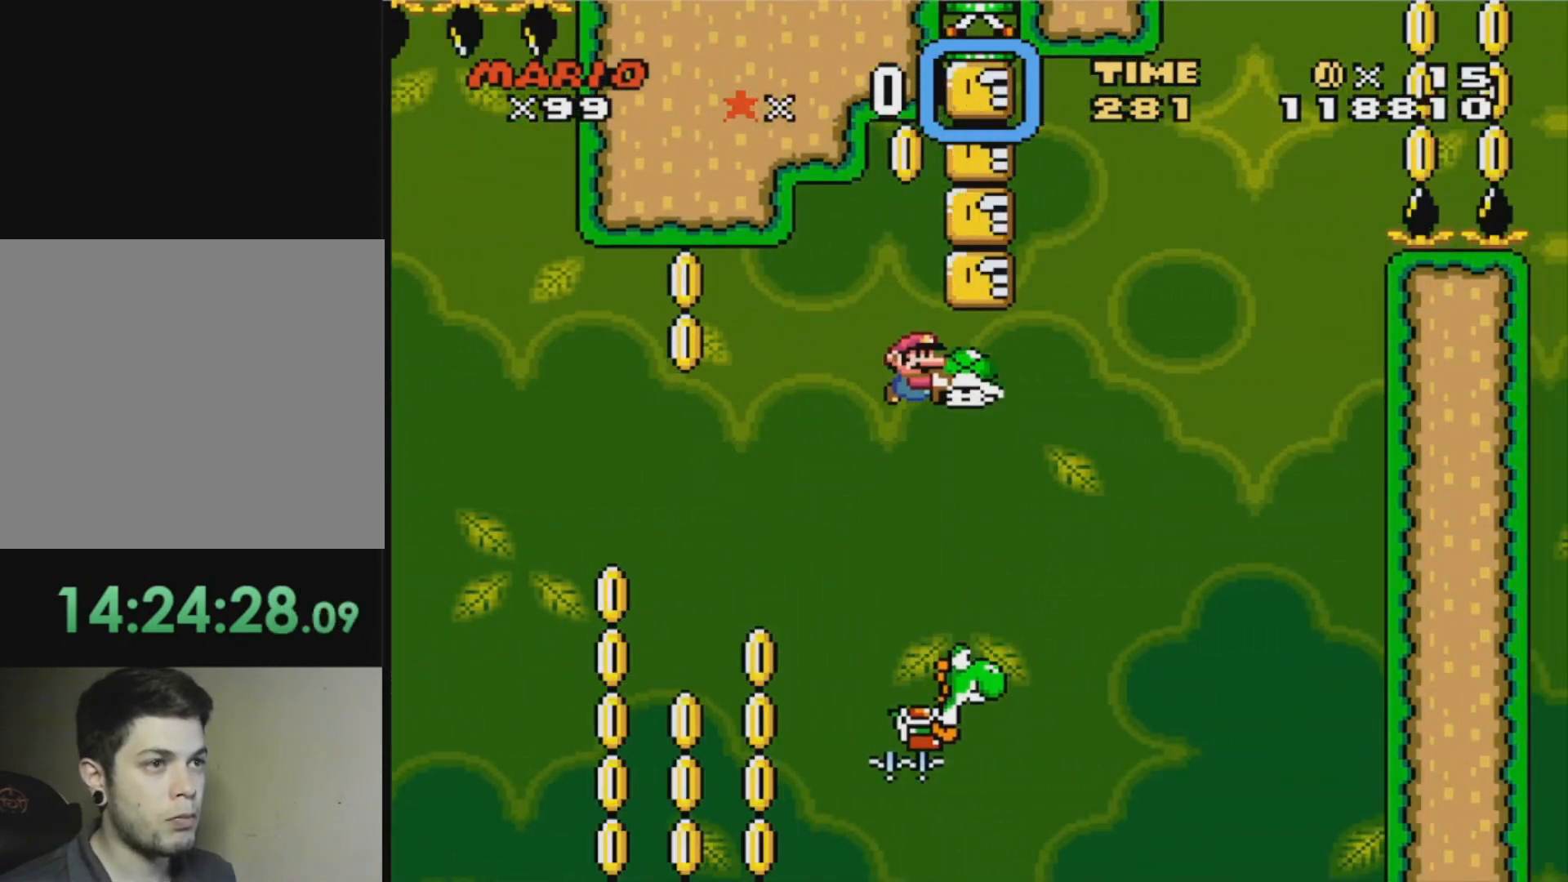
{"buttons": ["TRIANGLE", "DPAD_UP"], "events": [[100, "TRIANGLE", "up"], [300, "CIRCLE", "down"], [334, "TRIANGLE", "down"], [467, "CIRCLE", "up"]]}
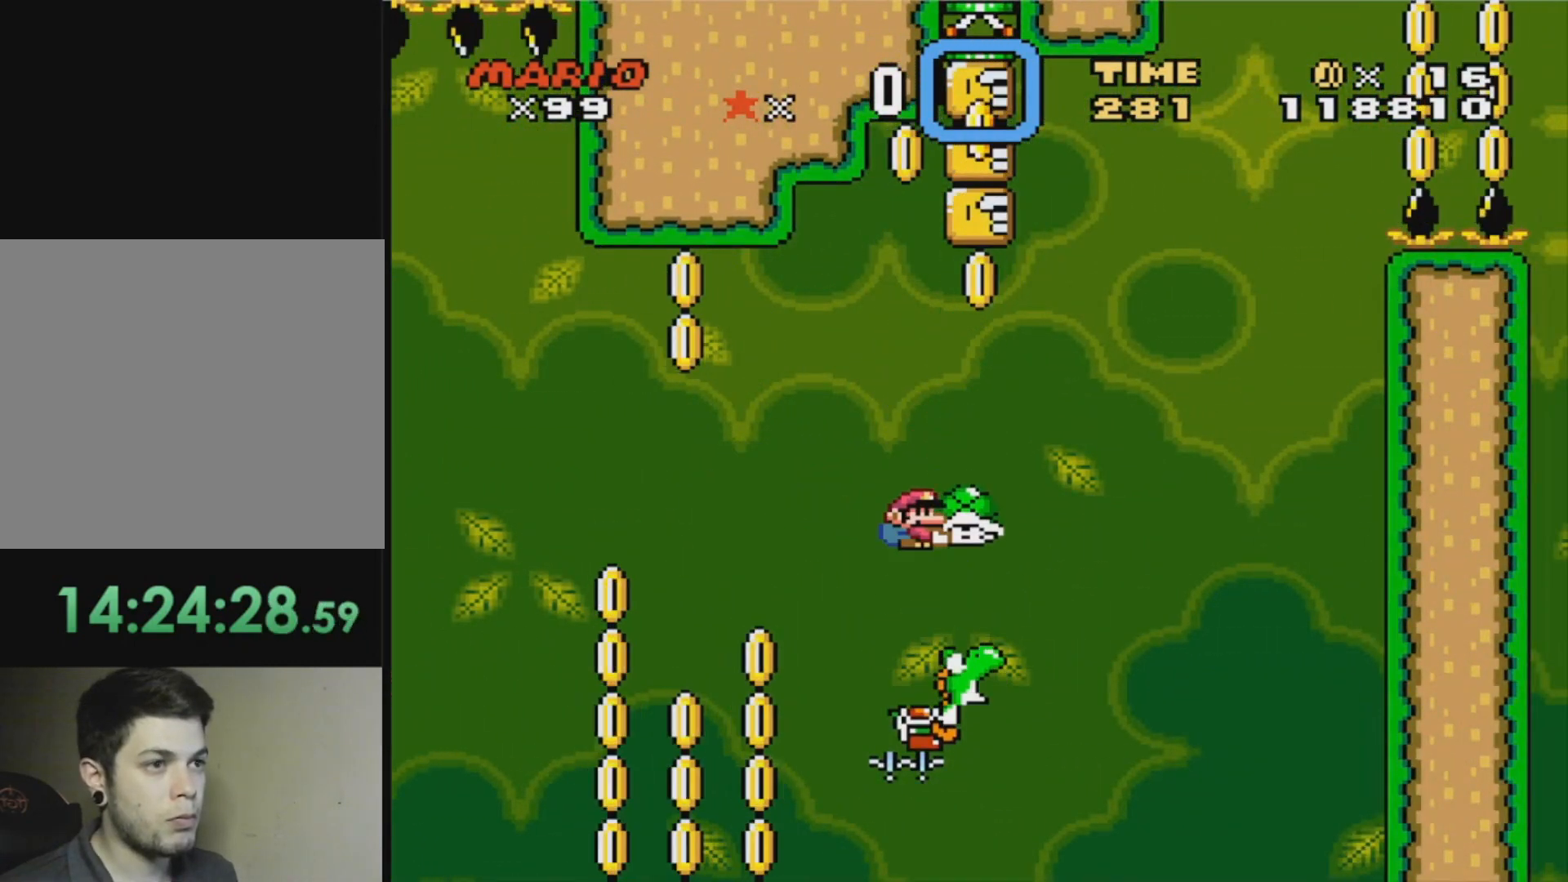
{"buttons": ["DPAD_UP"], "events": [[266, "TRIANGLE", "up"]]}
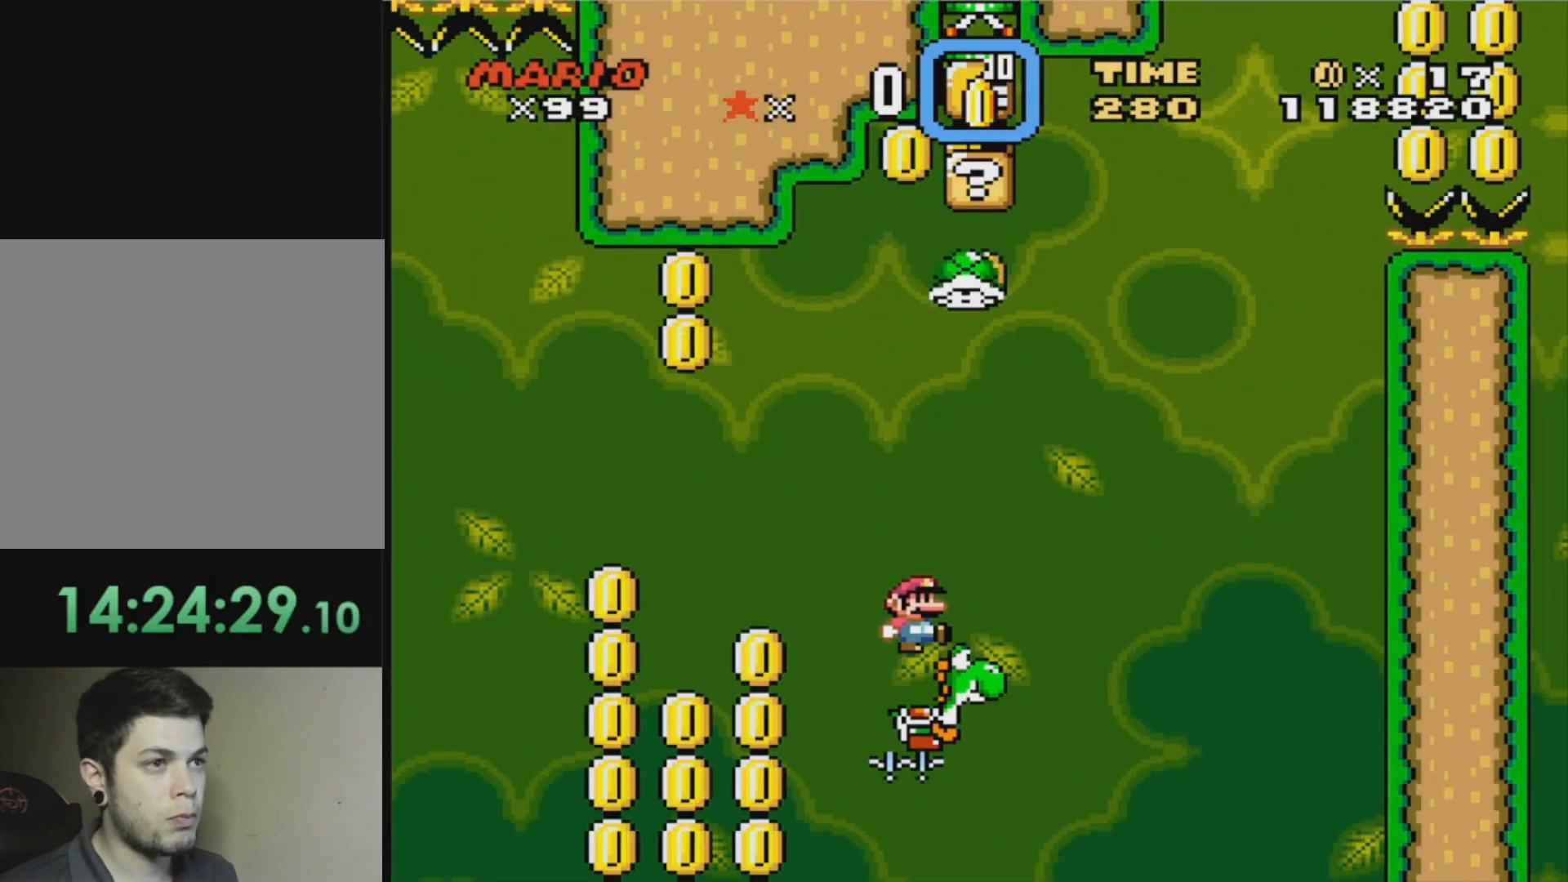
{"buttons": ["DPAD_UP"], "events": [[67, "CIRCLE", "down"], [67, "TRIANGLE", "down"], [234, "CIRCLE", "up"], [501, "TRIANGLE", "up"]]}
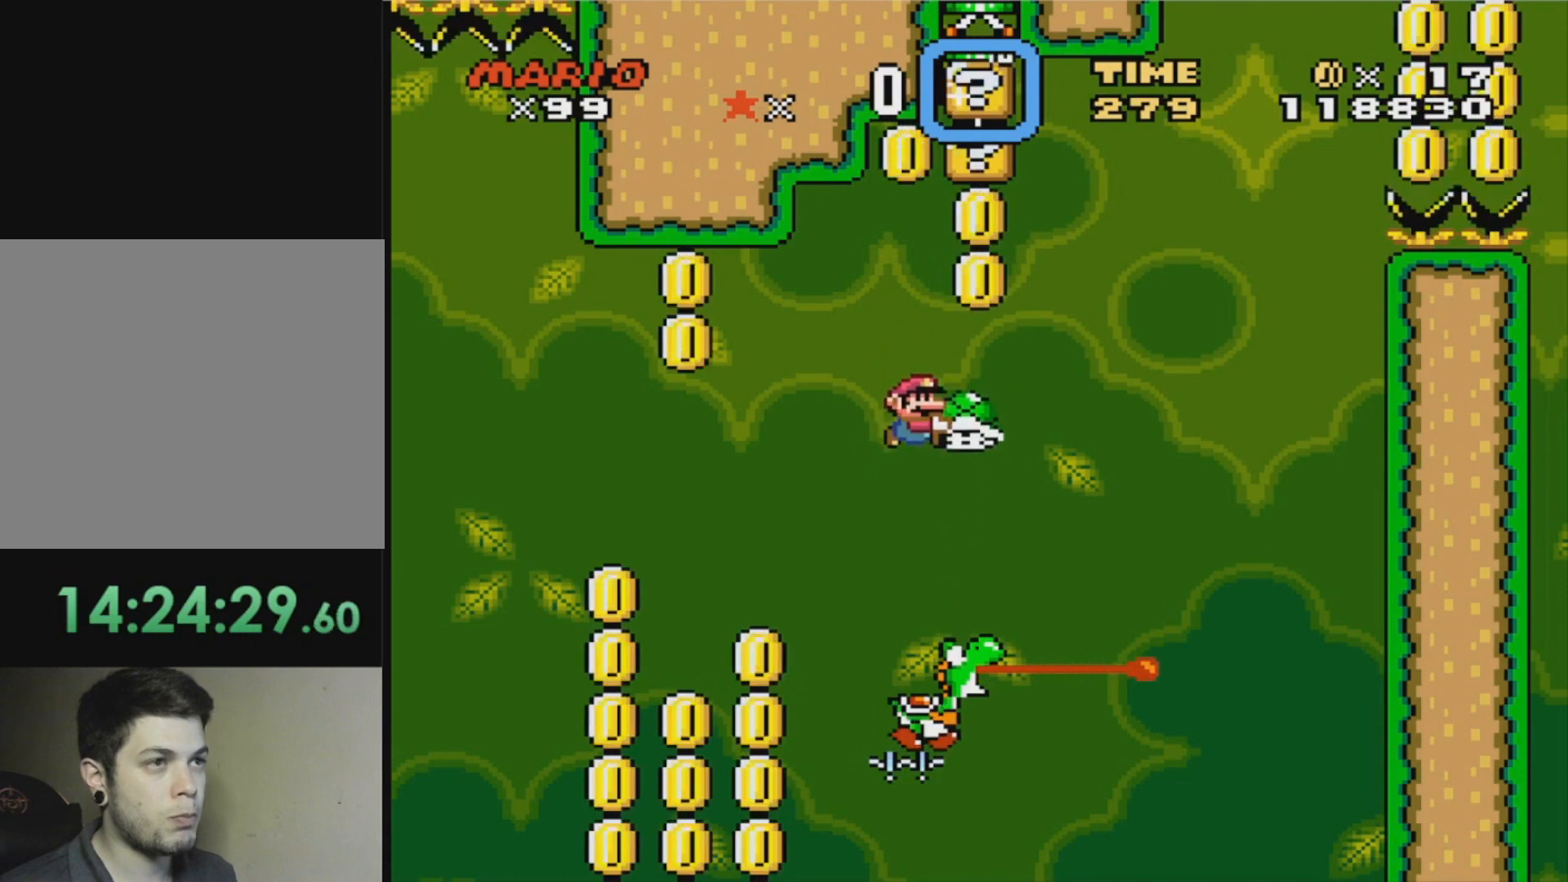
{"buttons": ["CIRCLE", "TRIANGLE", "DPAD_UP"], "events": [[300, "CIRCLE", "down"], [300, "TRIANGLE", "down"]]}
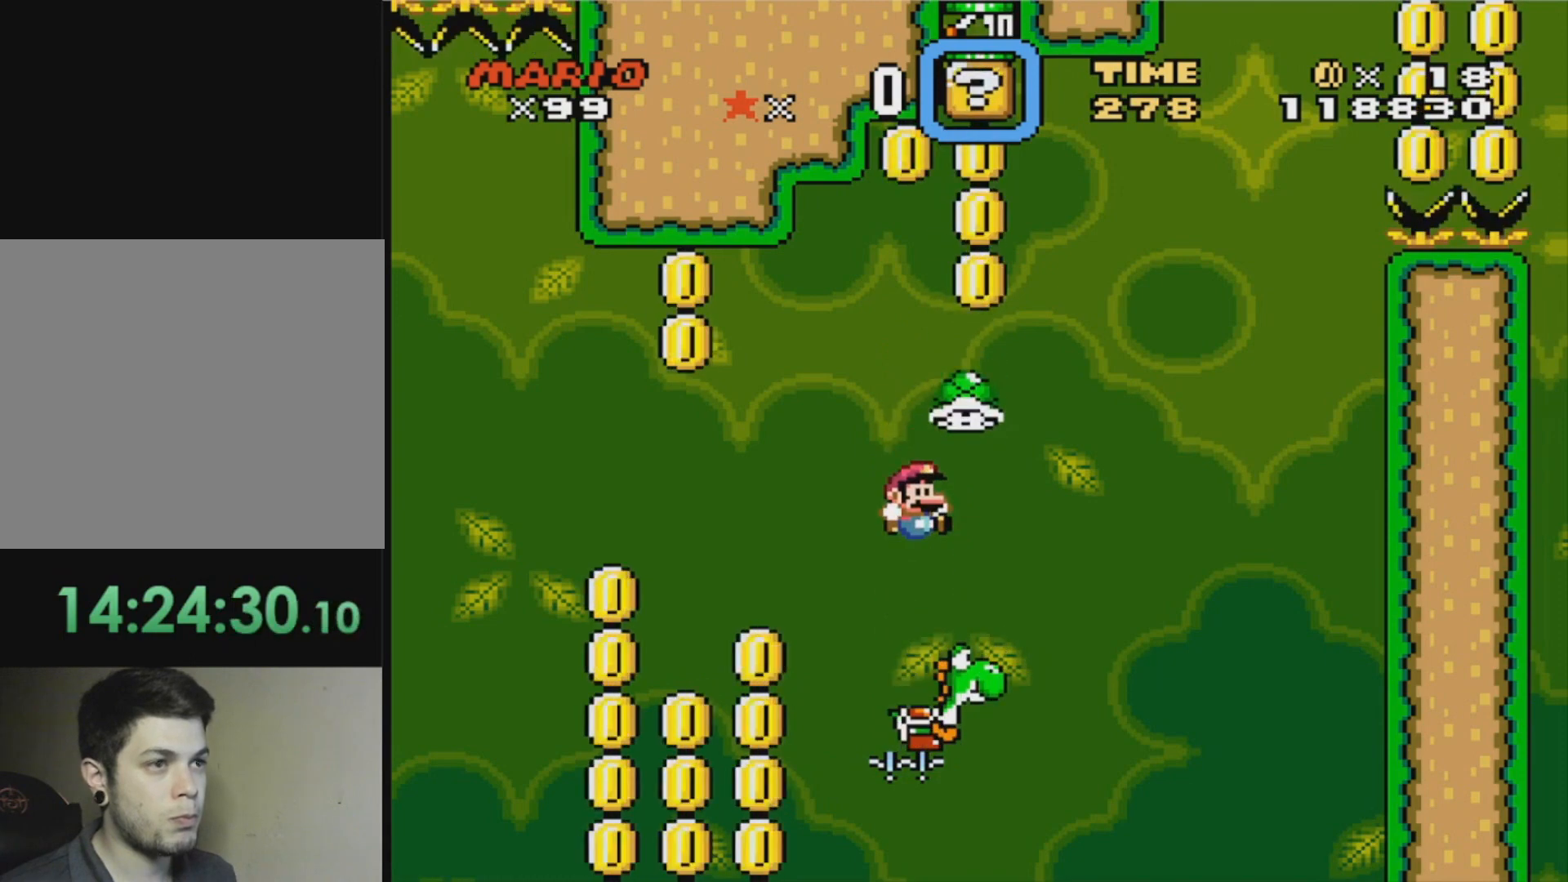
{"buttons": ["DPAD_UP"], "events": [[33, "CIRCLE", "up"], [267, "TRIANGLE", "up"]]}
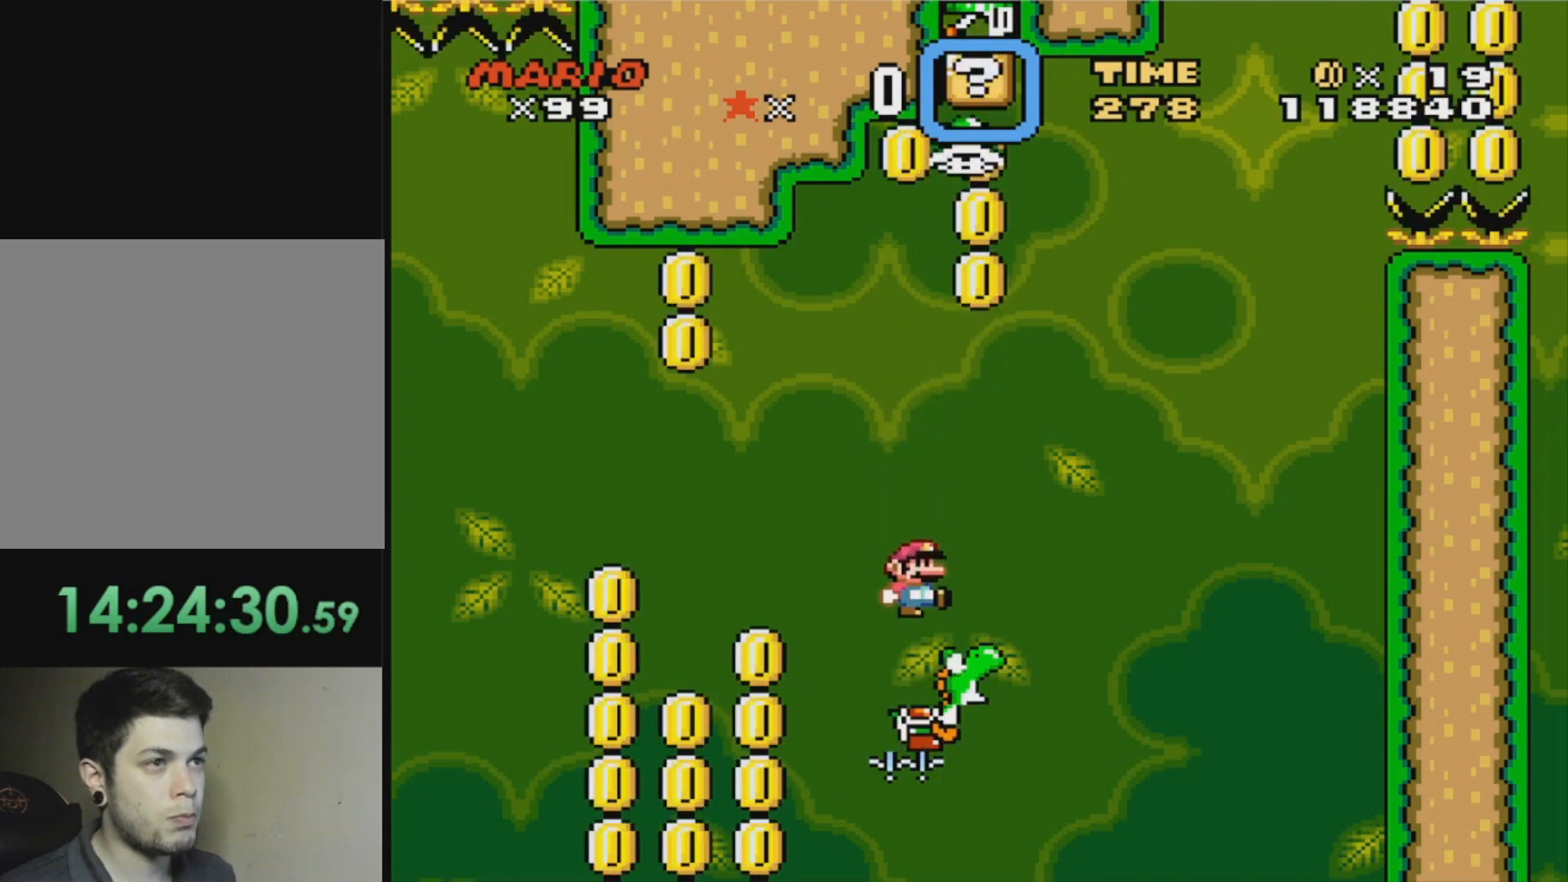
{"buttons": ["TRIANGLE", "DPAD_DOWN"], "events": [[67, "CIRCLE", "down"], [101, "DPAD_UP", "up"], [101, "TRIANGLE", "down"], [234, "DPAD_DOWN", "down"], [334, "CIRCLE", "up"]]}
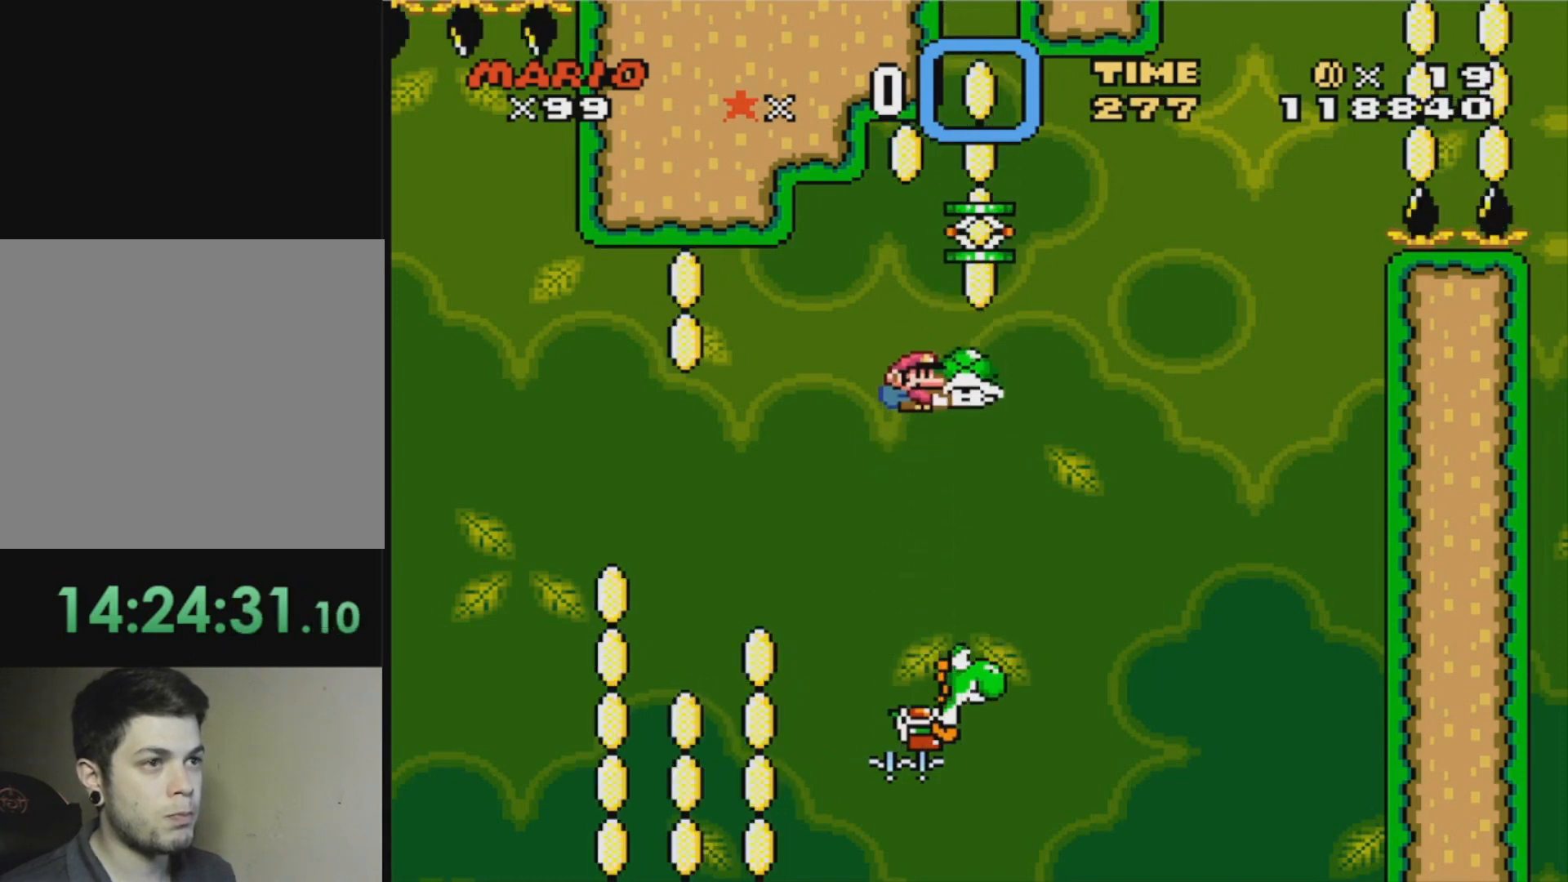
{"buttons": ["CROSS", "SQUARE", "DPAD_RIGHT"], "events": [[67, "TRIANGLE", "up"], [267, "DPAD_DOWN", "up"], [334, "CROSS", "down"], [400, "DPAD_RIGHT", "down"], [467, "SQUARE", "down"]]}
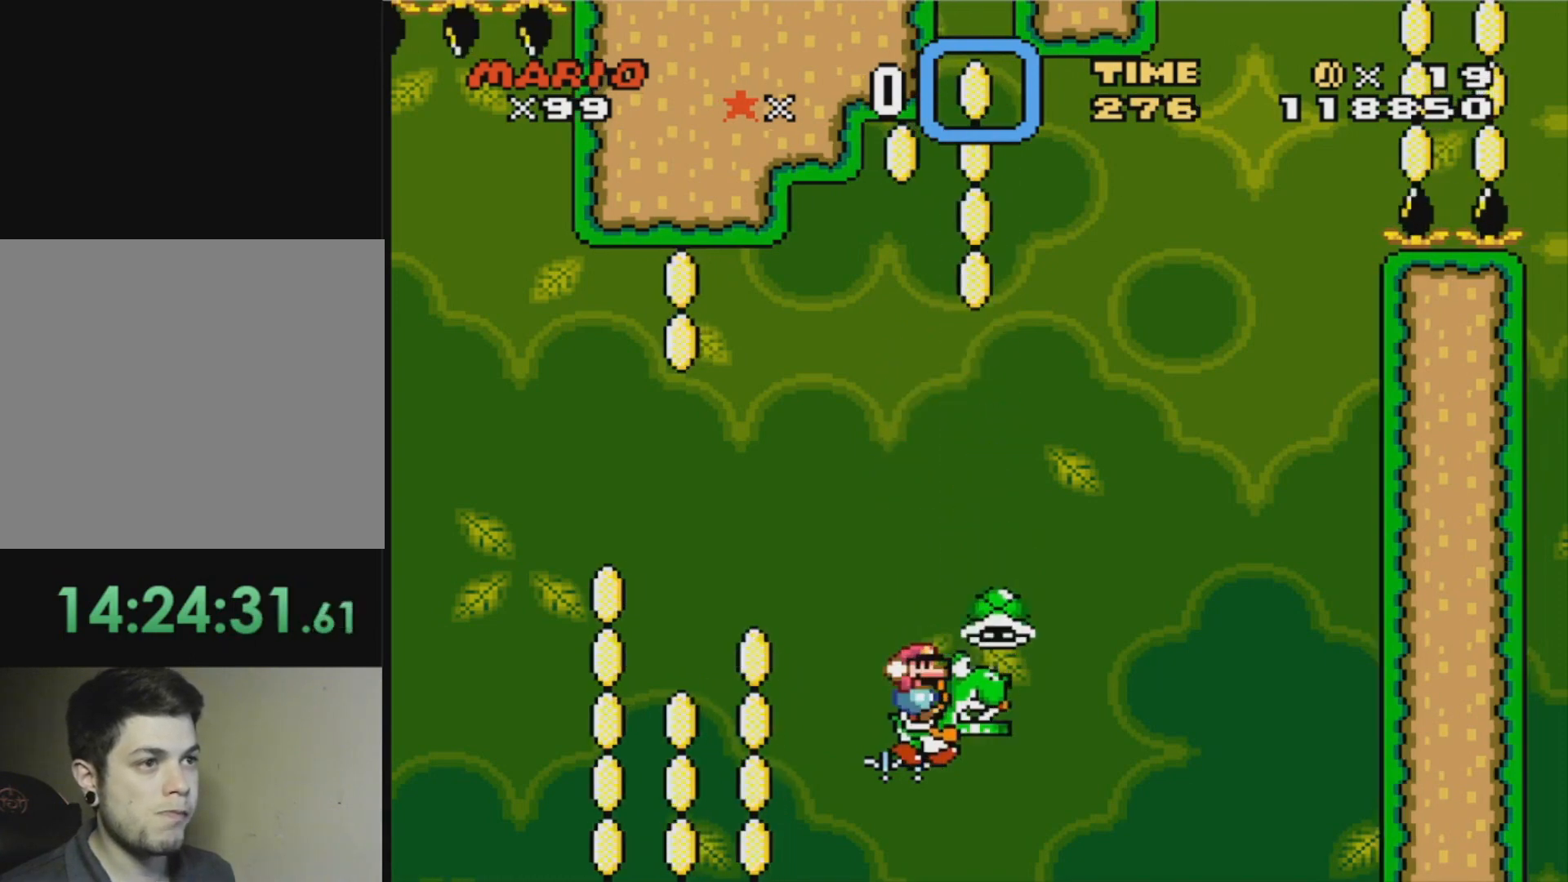
{"buttons": ["CROSS", "SQUARE", "DPAD_RIGHT"], "events": []}
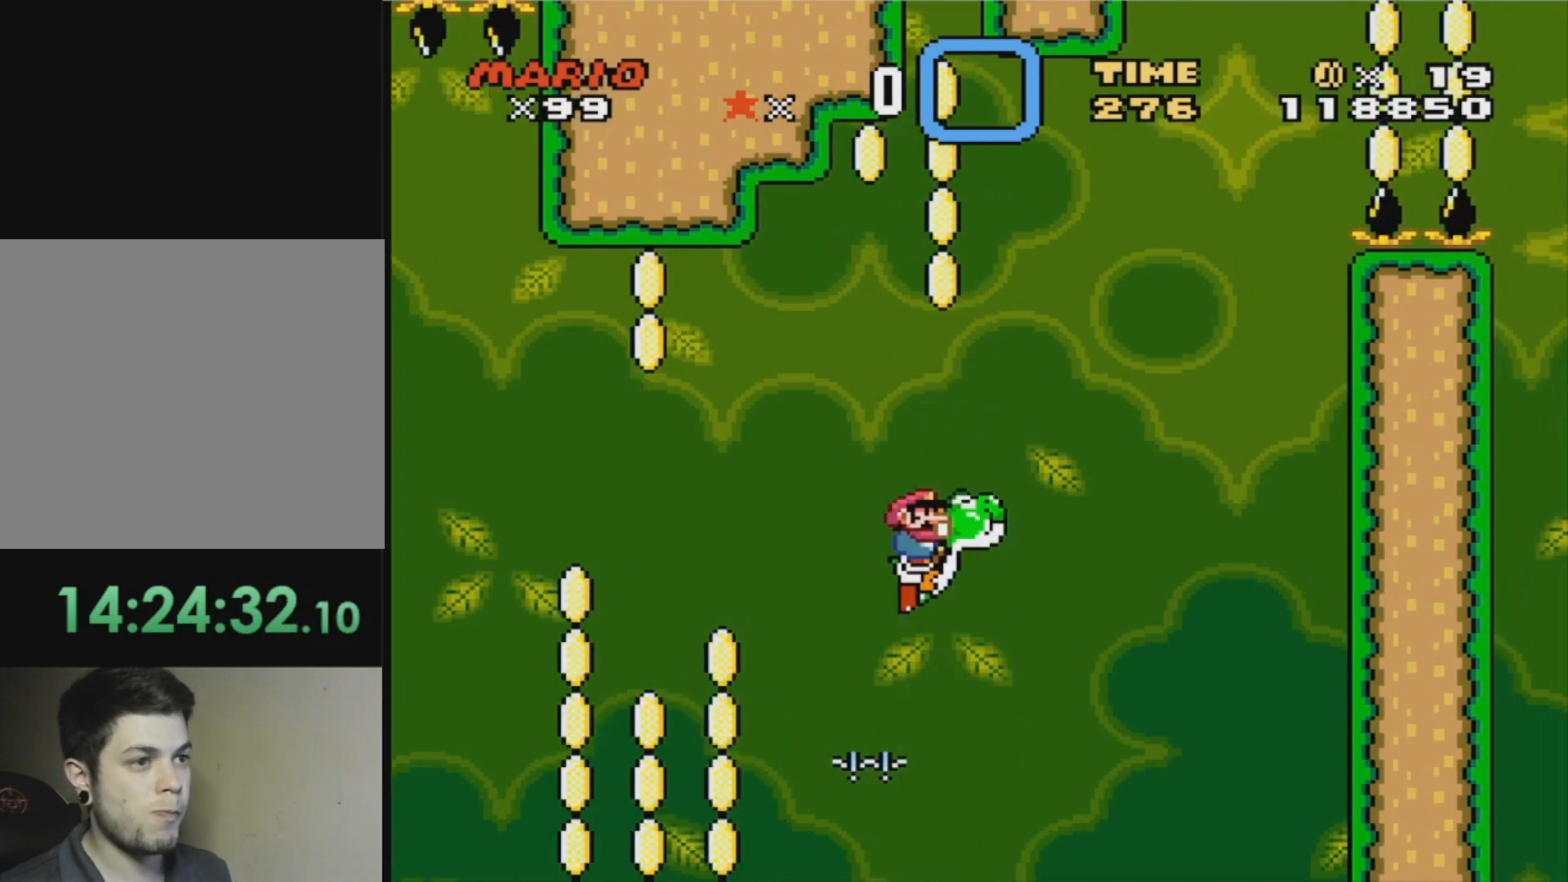
{"buttons": ["CROSS", "SQUARE"], "events": [[33, "DPAD_RIGHT", "up"], [300, "SQUARE", "up"], [367, "SQUARE", "down"]]}
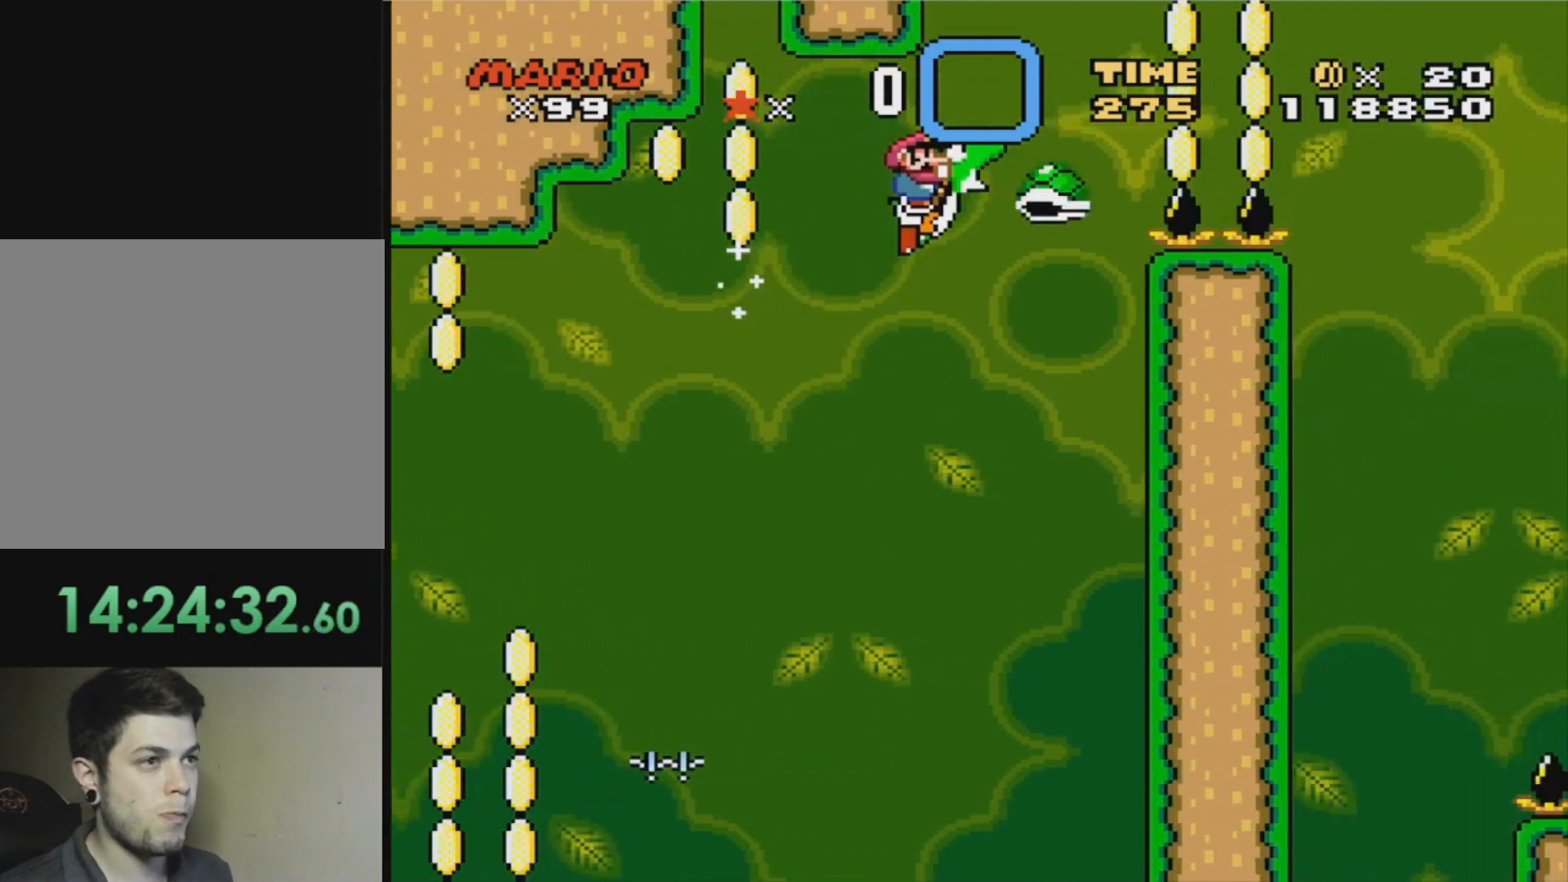
{"buttons": ["CROSS", "SQUARE", "DPAD_RIGHT"], "events": [[134, "DPAD_RIGHT", "down"], [301, "CROSS", "up"], [434, "CROSS", "down"]]}
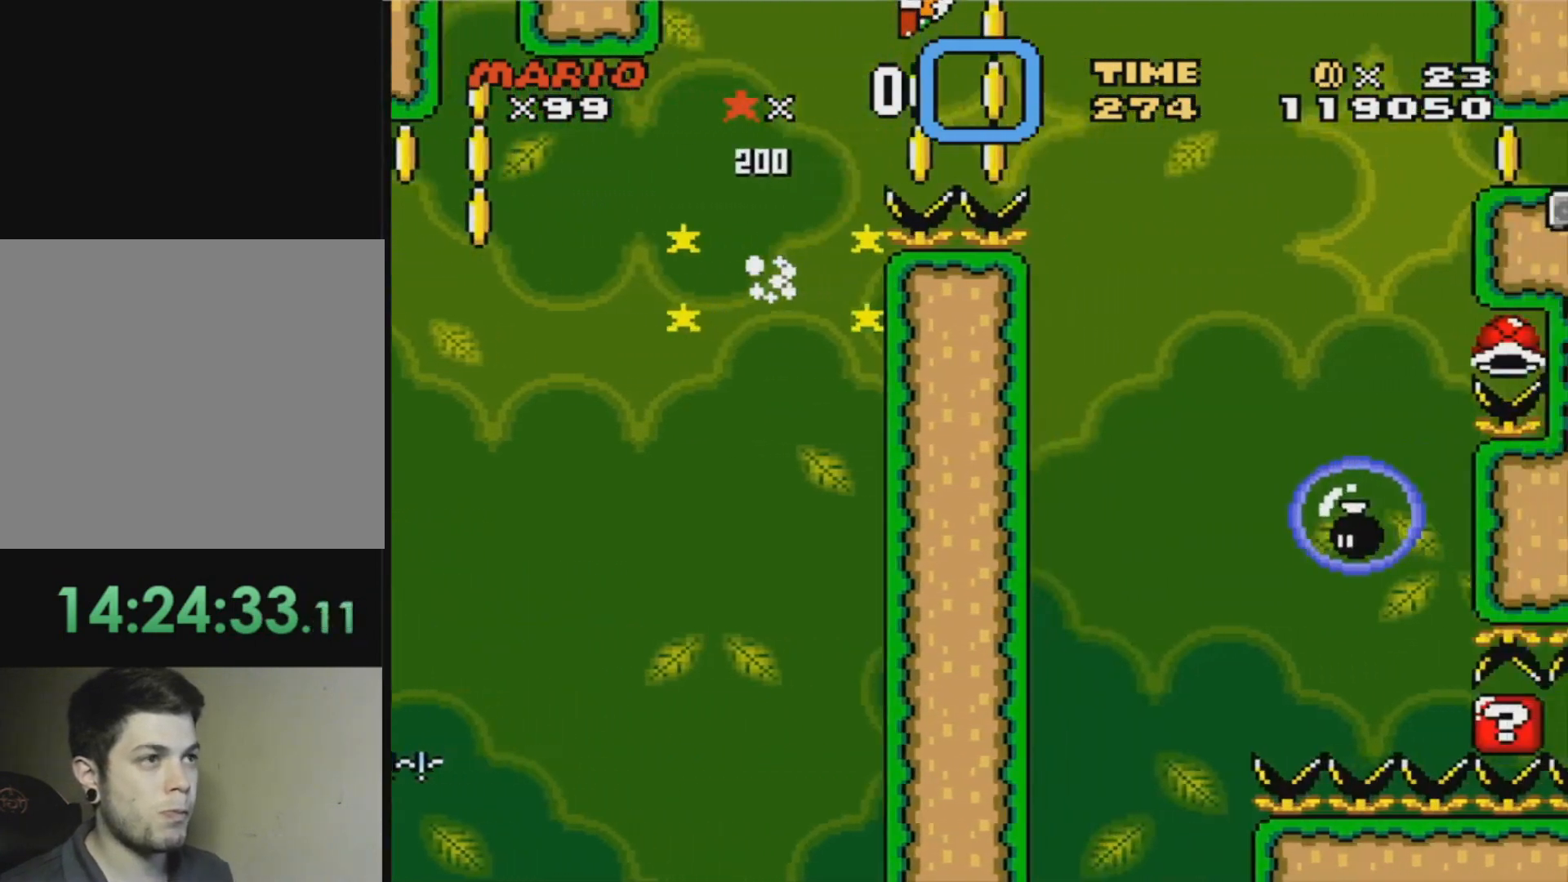
{"buttons": ["CROSS", "SQUARE", "DPAD_RIGHT"], "events": [[234, "SQUARE", "up"], [267, "SQUARE", "down"]]}
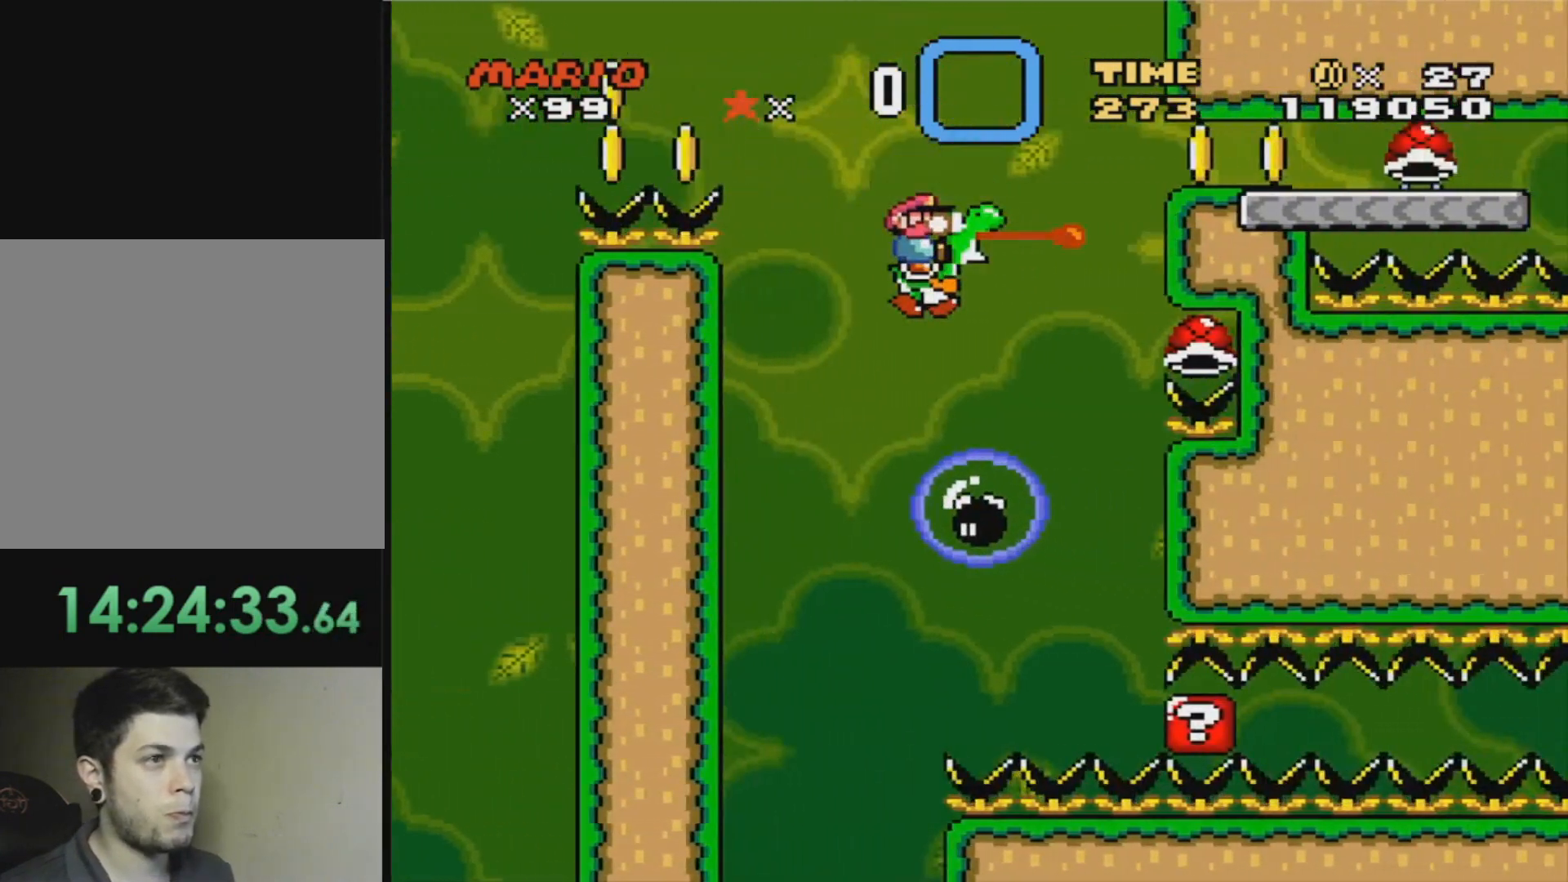
{"buttons": ["CROSS", "SQUARE"], "events": [[33, "DPAD_LEFT", "down"], [33, "DPAD_RIGHT", "up"], [133, "DPAD_LEFT", "up"]]}
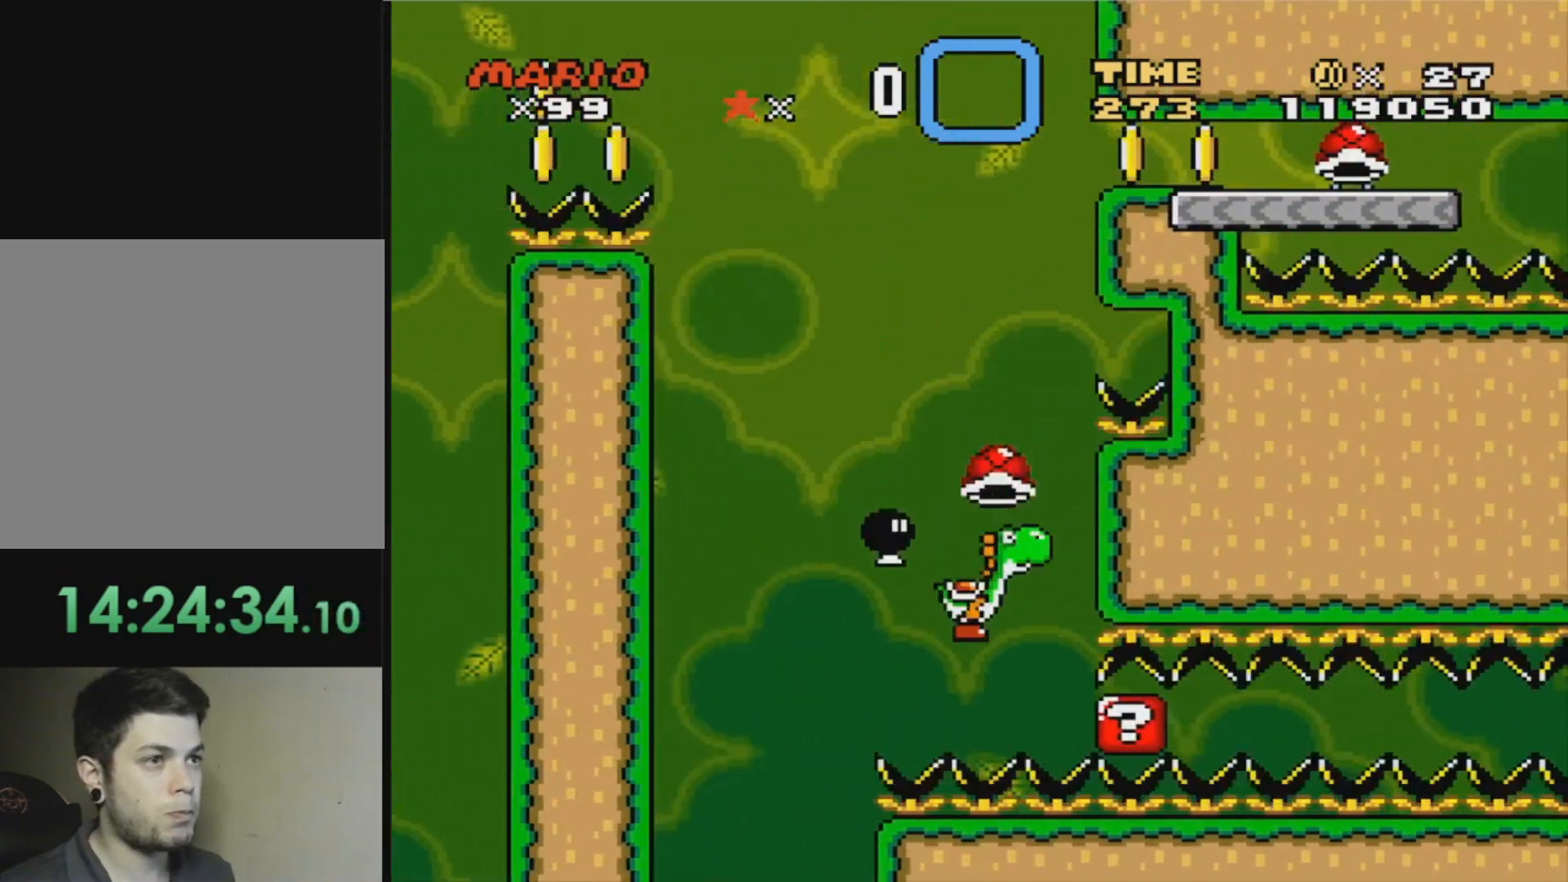
{"buttons": ["CROSS", "SQUARE"], "events": [[67, "DPAD_RIGHT", "down"], [133, "CROSS", "up"], [133, "DPAD_RIGHT", "up"], [234, "CROSS", "down"], [367, "CROSS", "up"], [501, "CROSS", "down"]]}
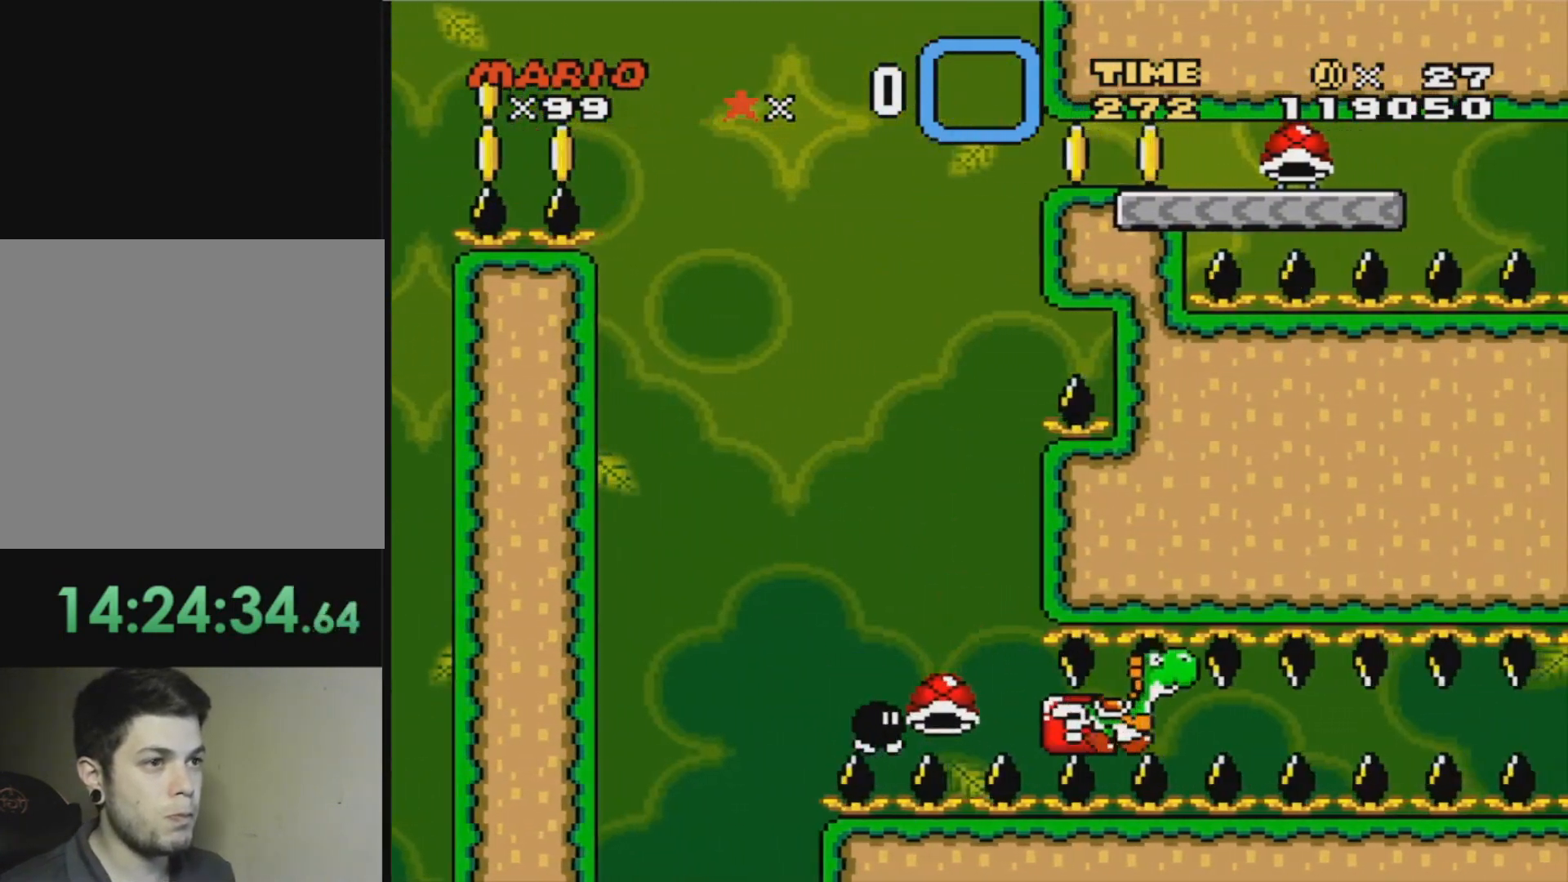
{"buttons": ["CROSS", "SQUARE", "DPAD_RIGHT"], "events": [[33, "DPAD_LEFT", "down"], [367, "DPAD_DOWN", "down"], [400, "DPAD_DOWN", "up"], [400, "DPAD_LEFT", "up"], [400, "DPAD_RIGHT", "down"]]}
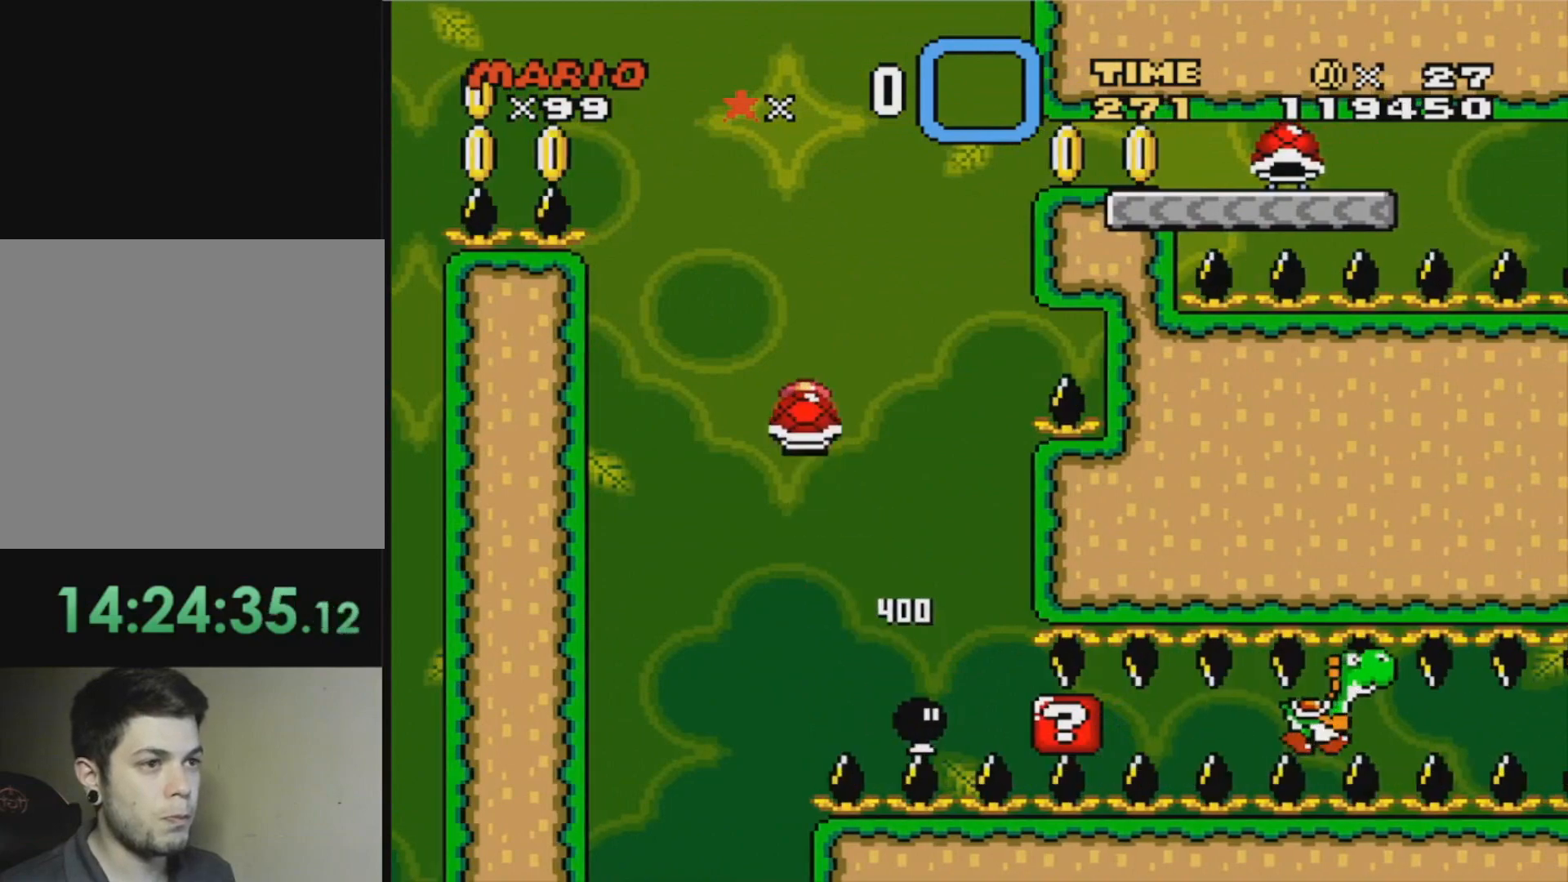
{"buttons": ["CROSS", "SQUARE", "DPAD_RIGHT"], "events": [[133, "DPAD_RIGHT", "up"], [133, "SQUARE", "up"], [200, "SQUARE", "down"], [467, "DPAD_RIGHT", "down"]]}
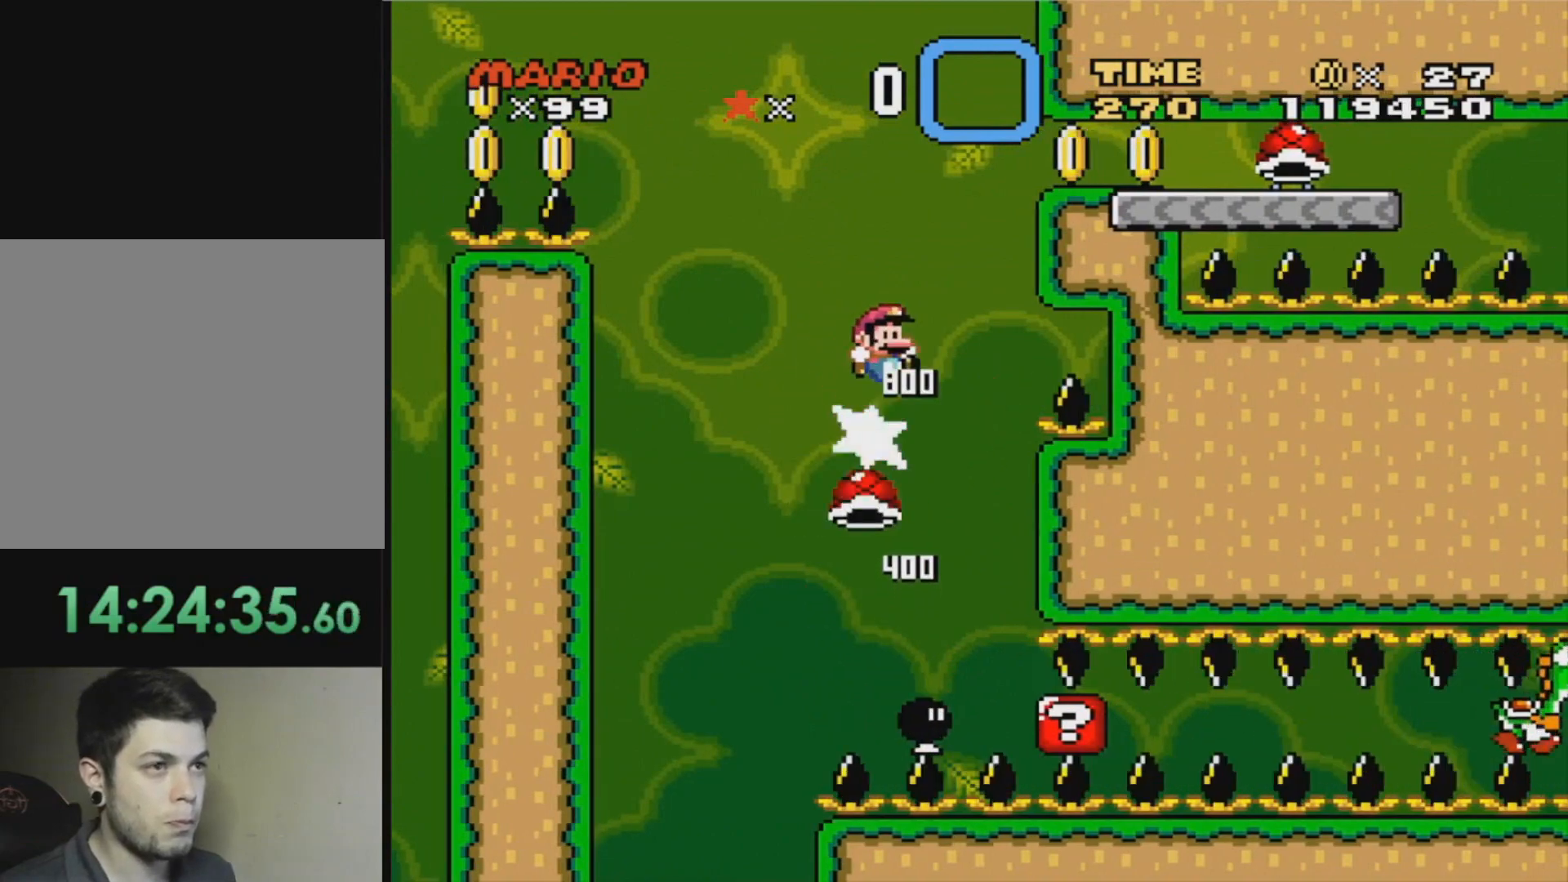
{"buttons": ["CROSS", "SQUARE", "DPAD_RIGHT"], "events": [[100, "CROSS", "up"], [166, "CROSS", "down"]]}
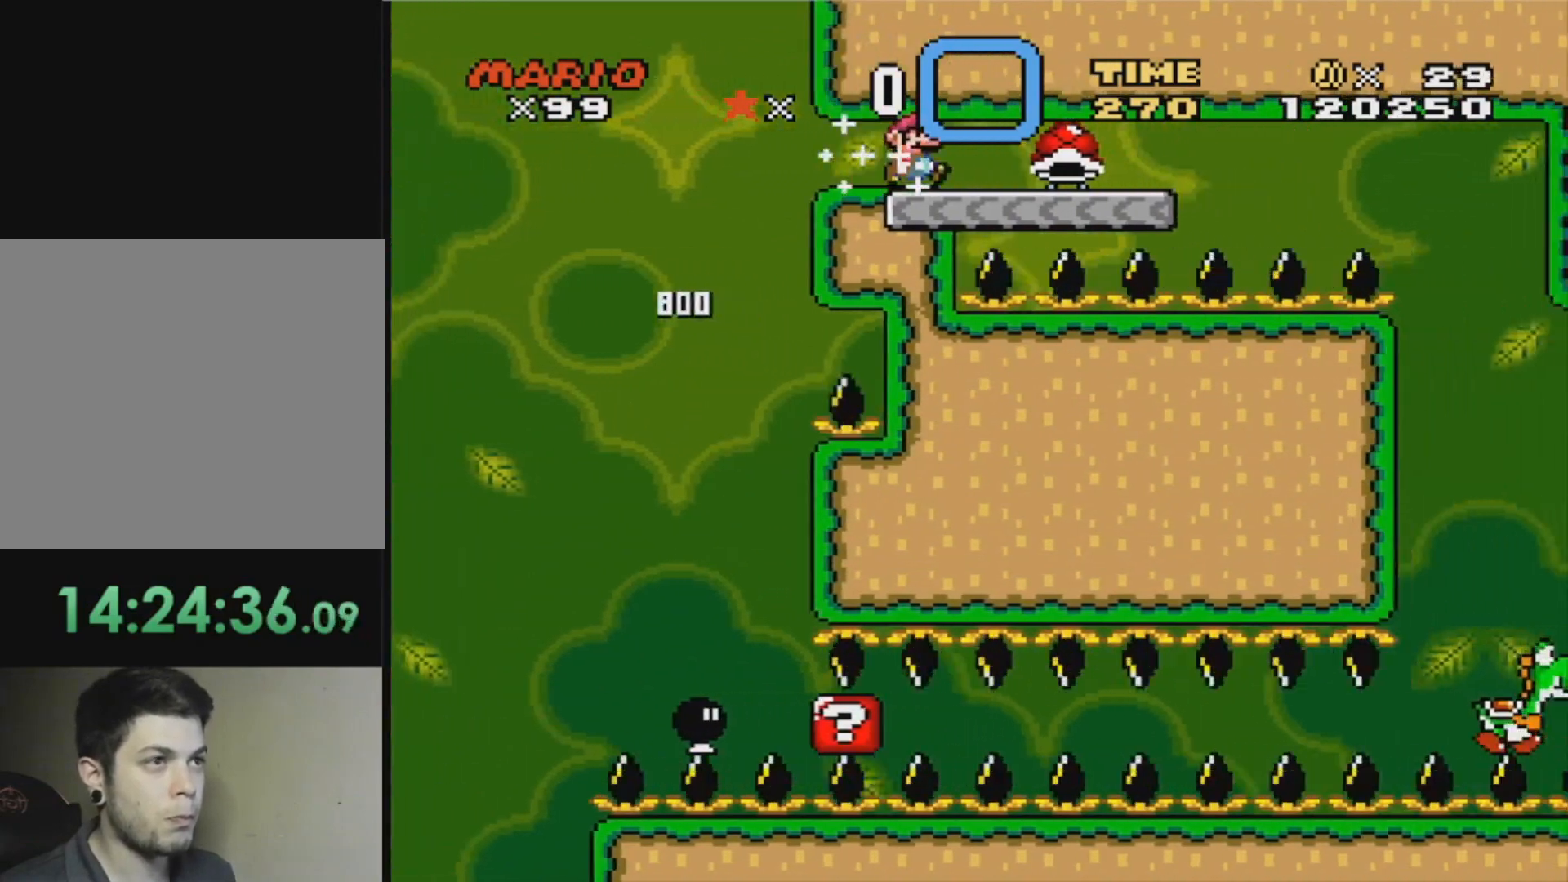
{"buttons": ["CIRCLE", "TRIANGLE", "DPAD_RIGHT"], "events": [[300, "DPAD_DOWN", "down"], [334, "DPAD_RIGHT", "up"], [367, "CROSS", "up"], [367, "DPAD_RIGHT", "down"], [367, "SQUARE", "up"], [400, "DPAD_DOWN", "up"], [434, "CIRCLE", "down"], [434, "TRIANGLE", "down"]]}
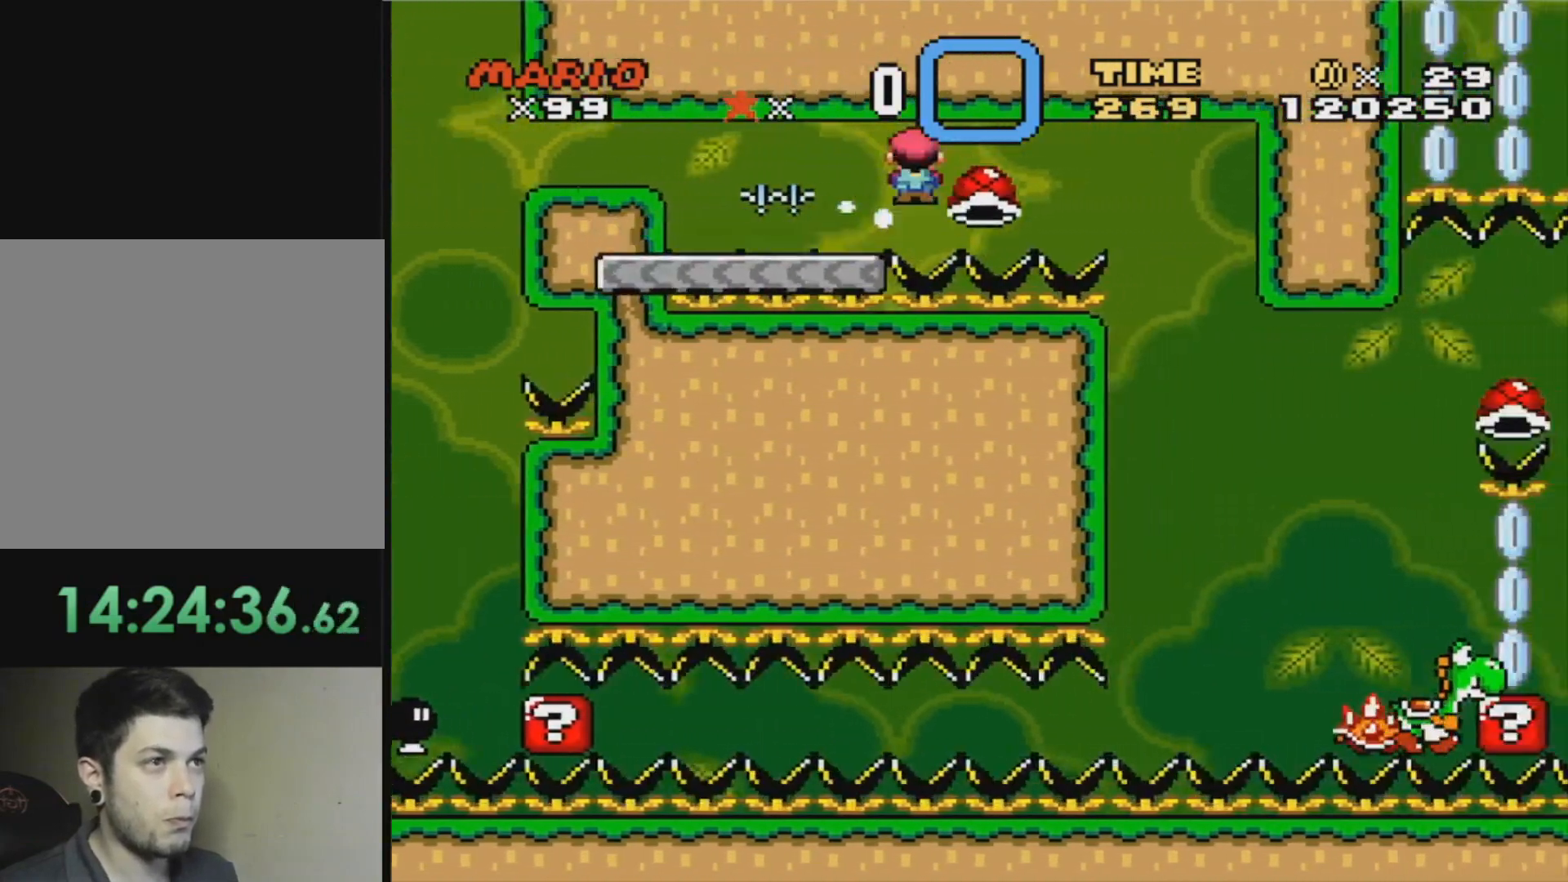
{"buttons": ["CIRCLE", "TRIANGLE", "DPAD_LEFT"], "events": [[368, "DPAD_LEFT", "down"], [368, "DPAD_RIGHT", "up"], [368, "DPAD_UP", "down"], [401, "DPAD_UP", "up"]]}
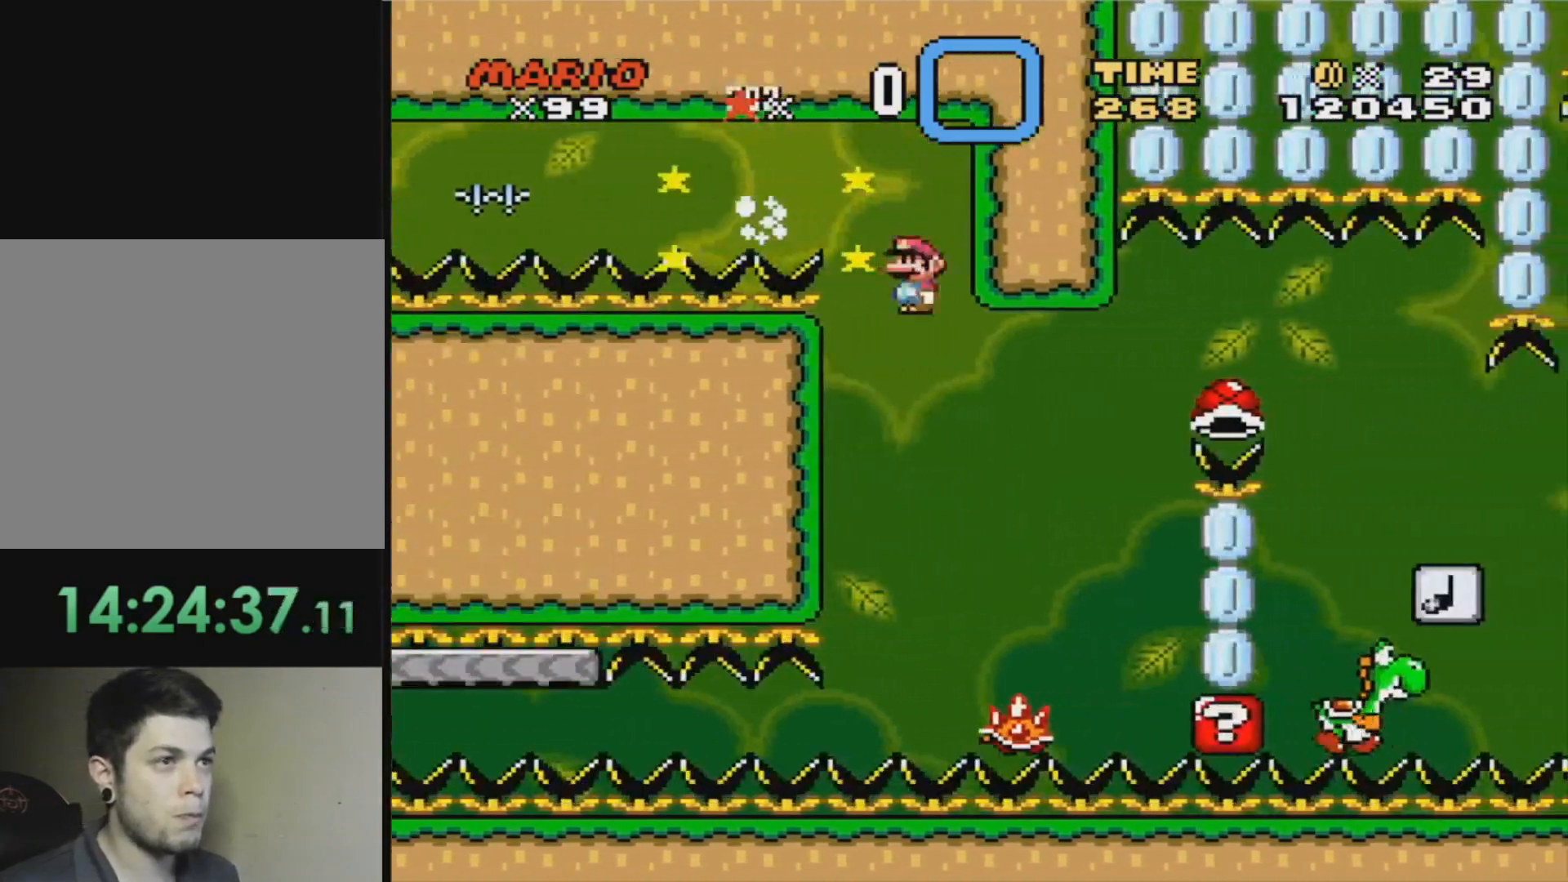
{"buttons": ["CIRCLE", "TRIANGLE", "DPAD_RIGHT"], "events": [[67, "DPAD_LEFT", "up"], [67, "DPAD_RIGHT", "down"]]}
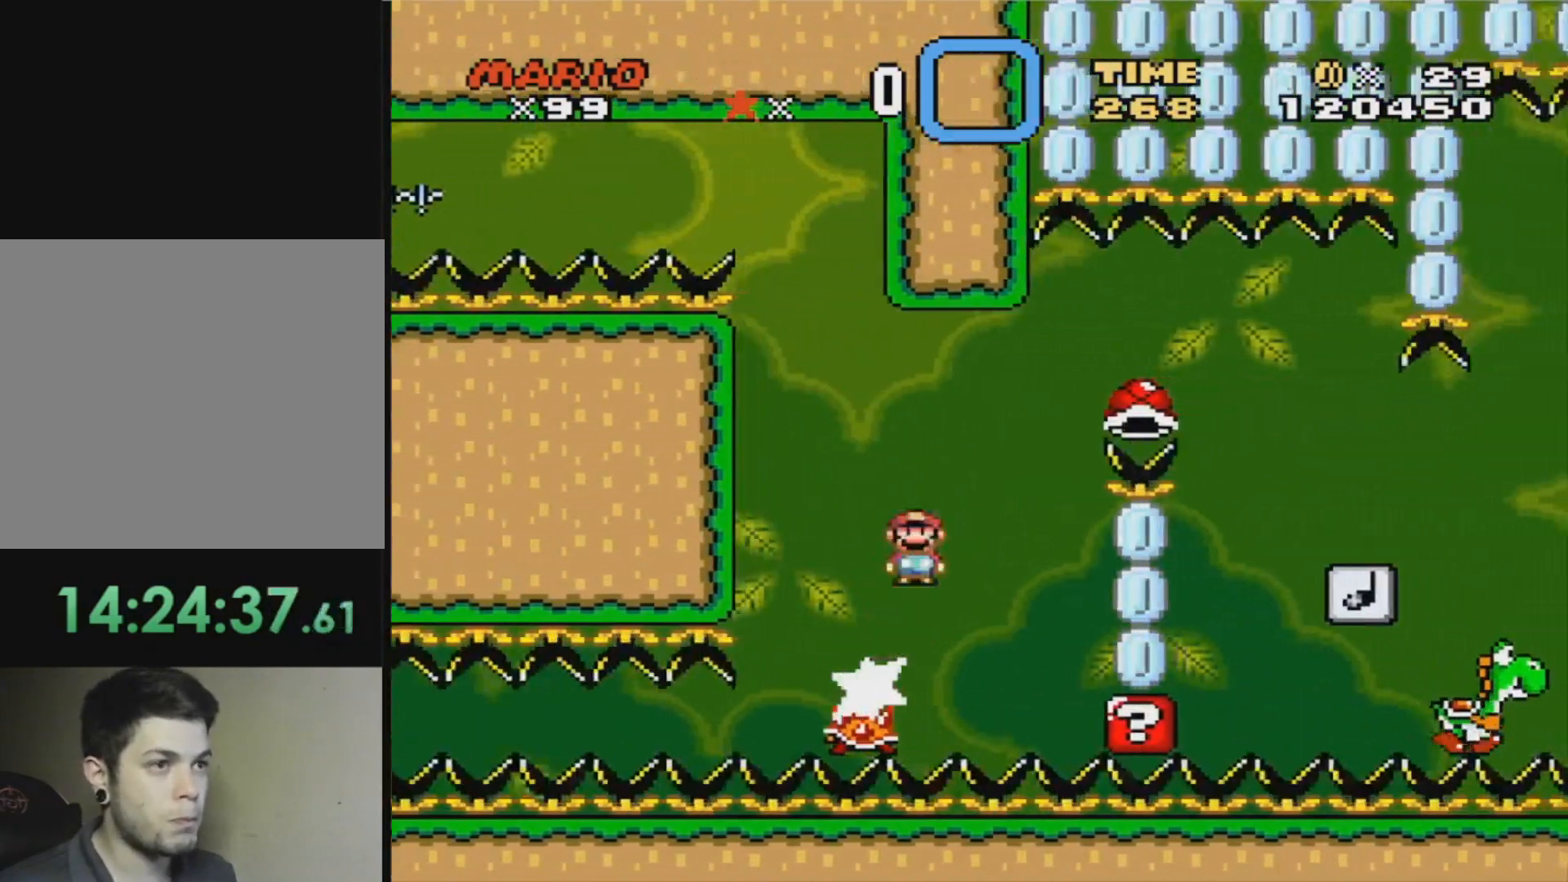
{"buttons": ["SQUARE", "DPAD_RIGHT"], "events": [[66, "DPAD_RIGHT", "up"], [200, "DPAD_RIGHT", "down"], [467, "CIRCLE", "up"], [467, "SQUARE", "down"], [500, "TRIANGLE", "up"]]}
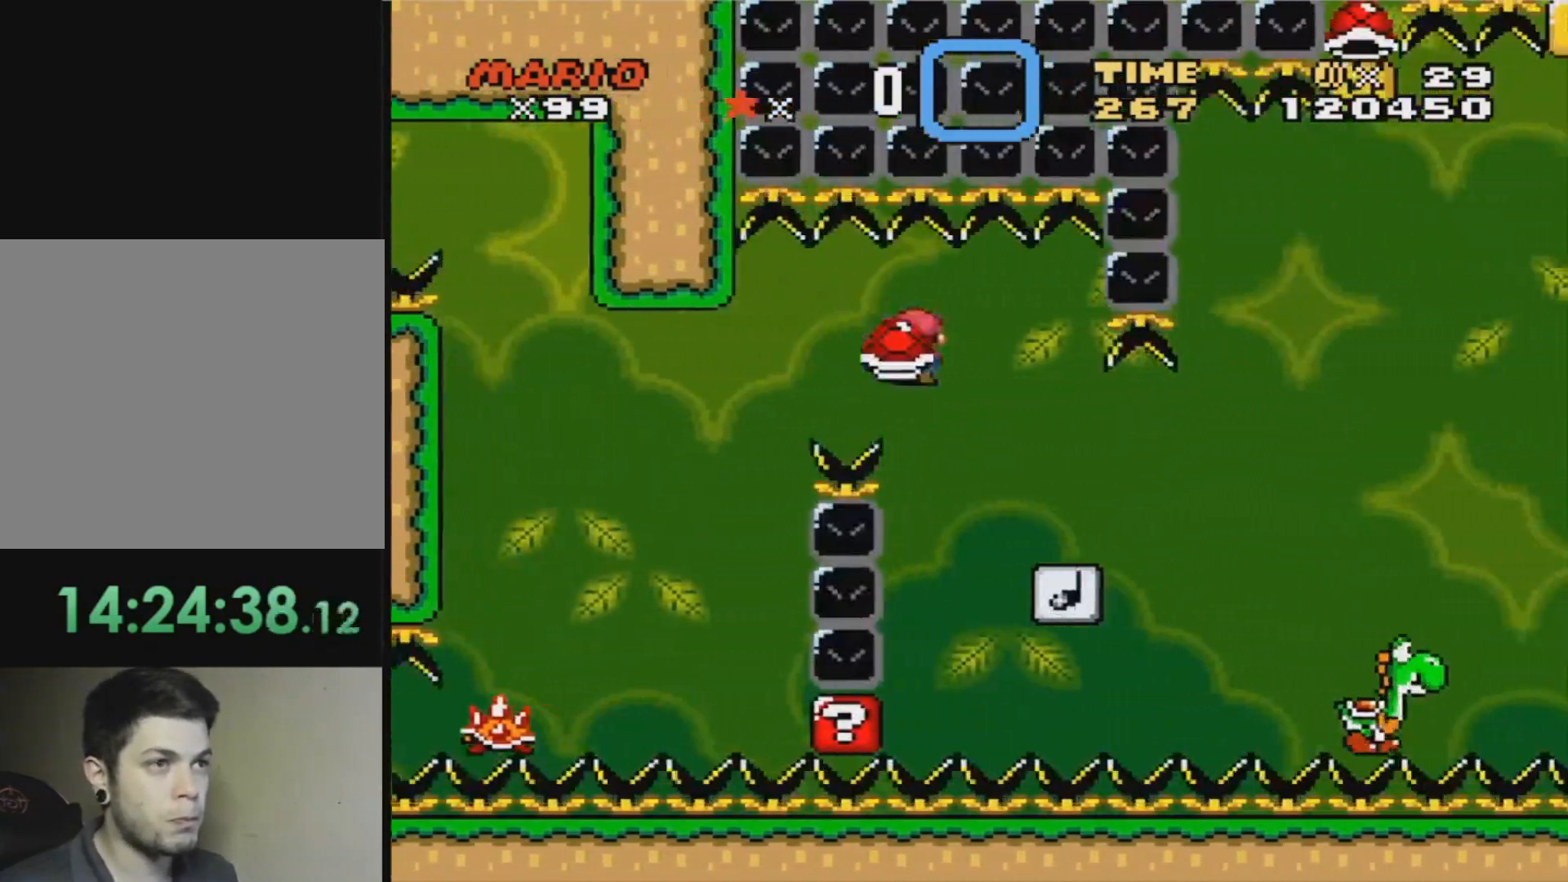
{"buttons": ["CROSS", "SQUARE", "DPAD_RIGHT"], "events": [[167, "CROSS", "down"]]}
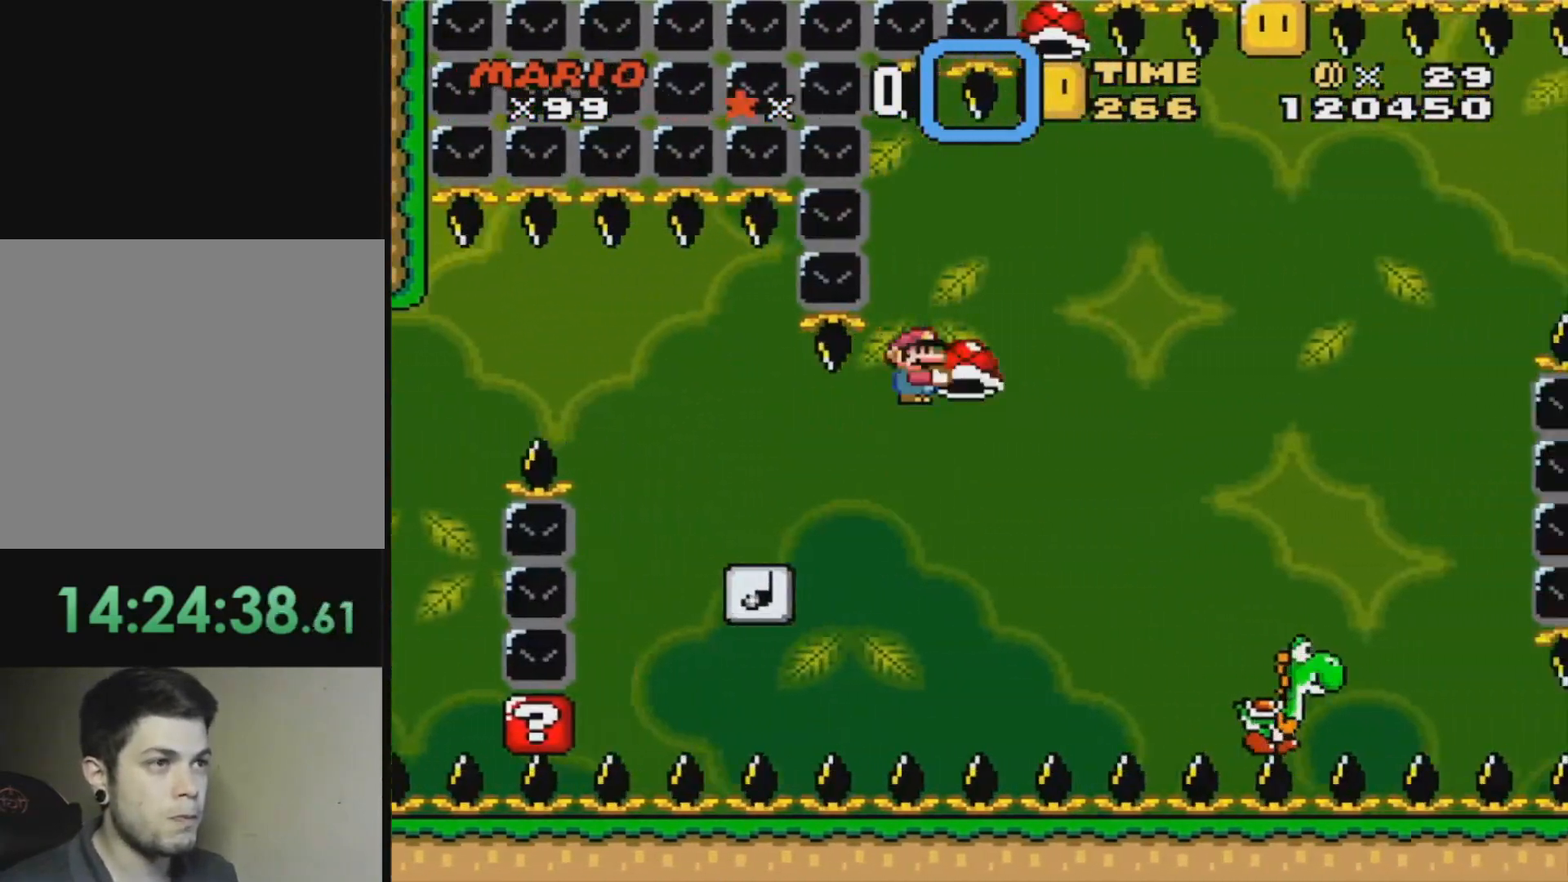
{"buttons": ["CROSS", "DPAD_DOWN", "DPAD_LEFT"], "events": [[134, "DPAD_DOWN", "down"], [167, "DPAD_LEFT", "down"], [167, "DPAD_RIGHT", "up"], [301, "SQUARE", "up"]]}